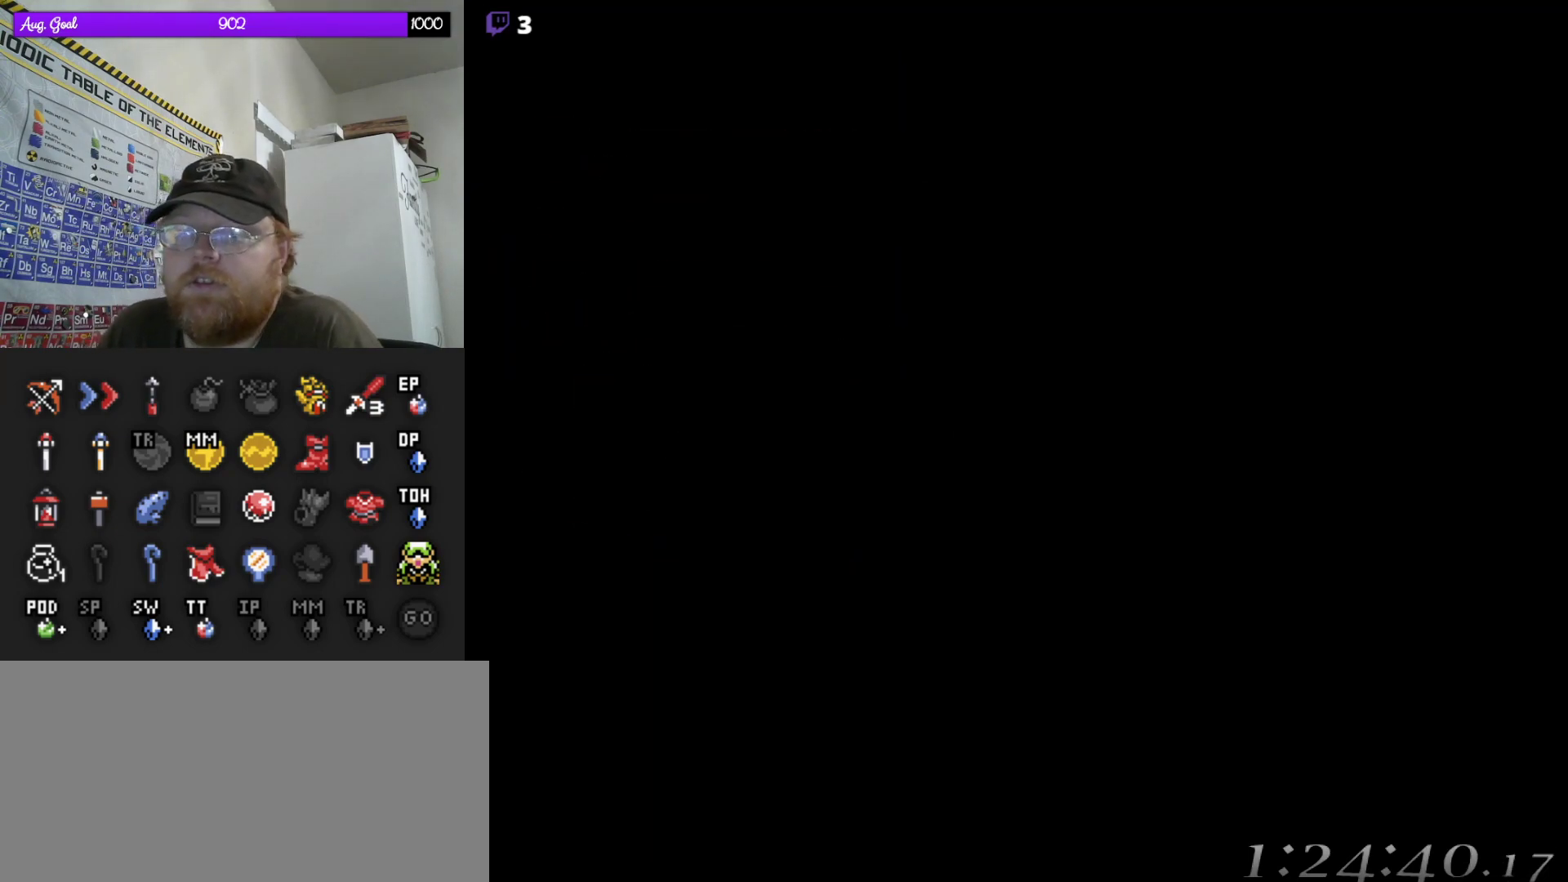
Gameplay with a controller (Nintendo layout); each line is a JSON object with the inputs held at the frame after it. "events" lists button and stick changes between this image and that frame as [ms after this image, input, new state], when the widget could be followed in between. Not read: A L3 R3.
{"buttons": [], "events": []}
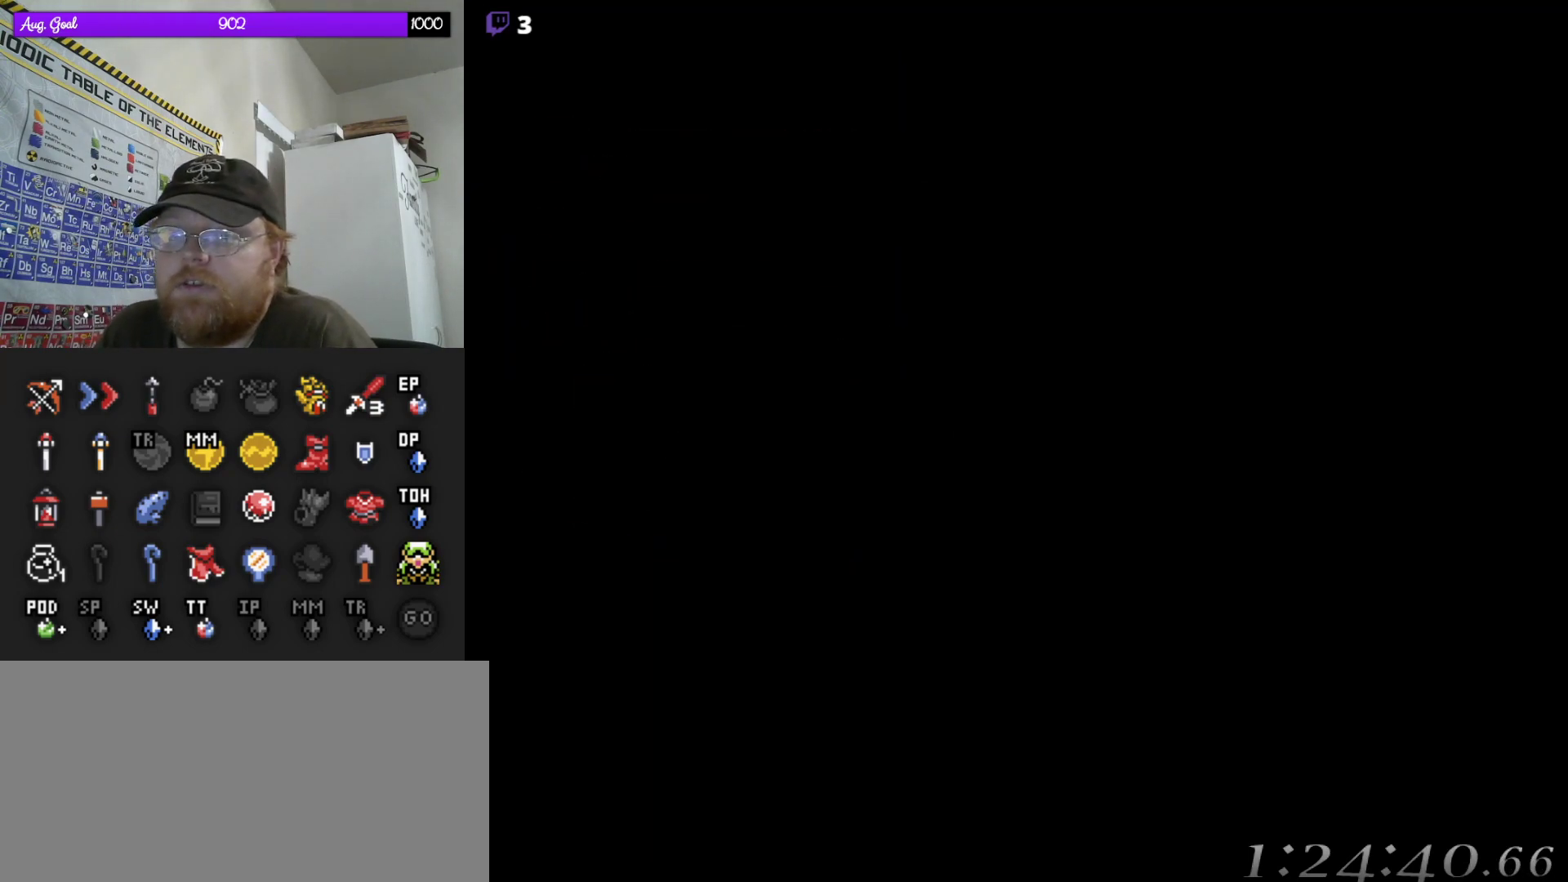
{"buttons": [], "events": []}
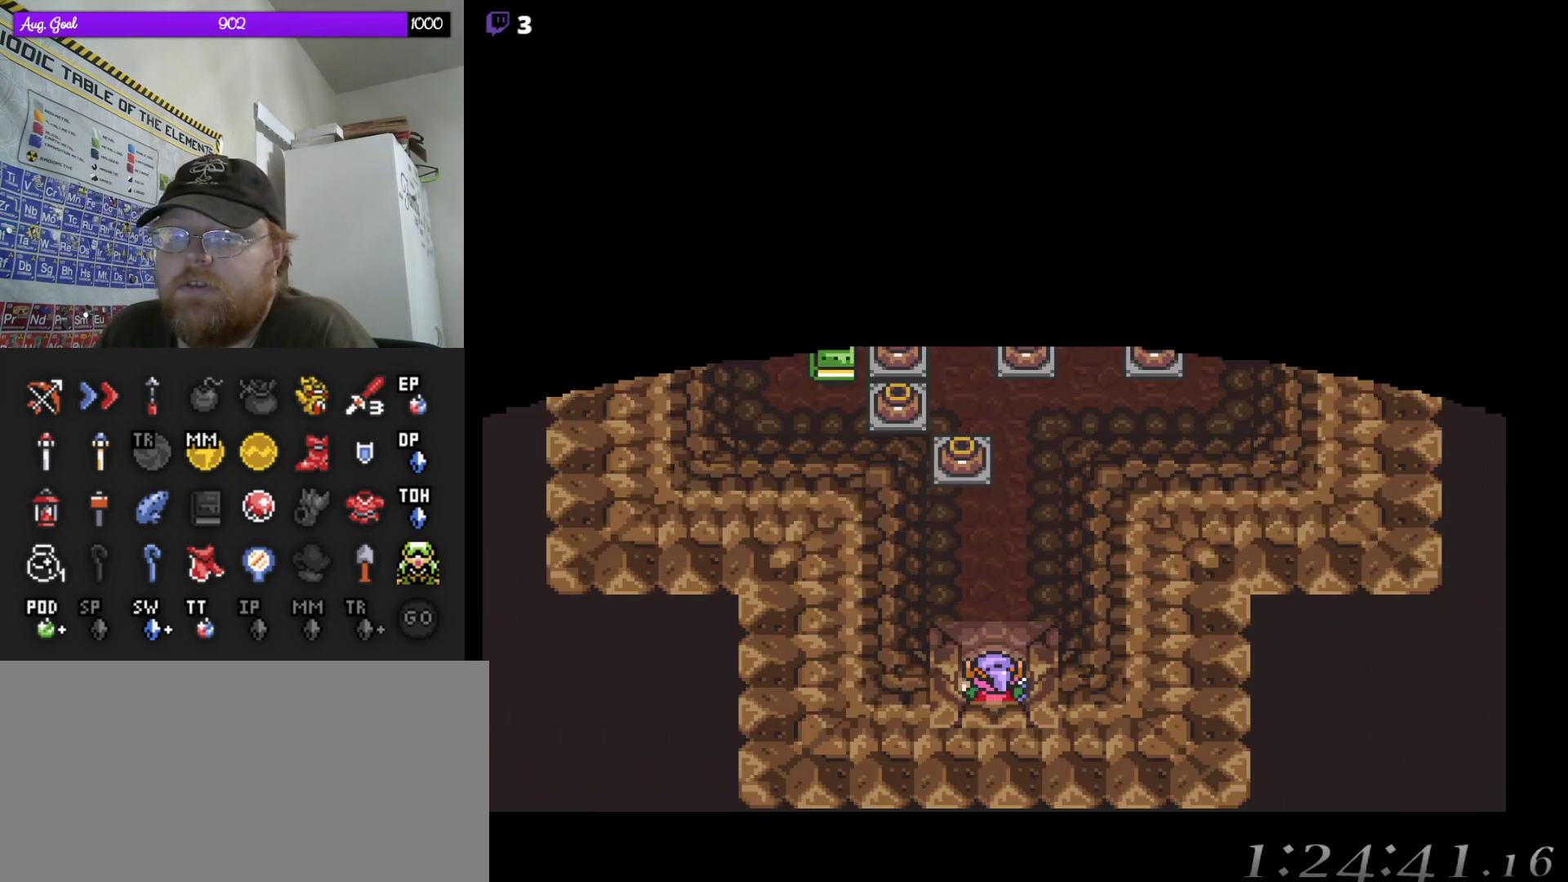
{"buttons": ["DPAD_UP", "DPAD_LEFT"], "events": [[150, "DPAD_UP", "down"], [367, "DPAD_LEFT", "down"]]}
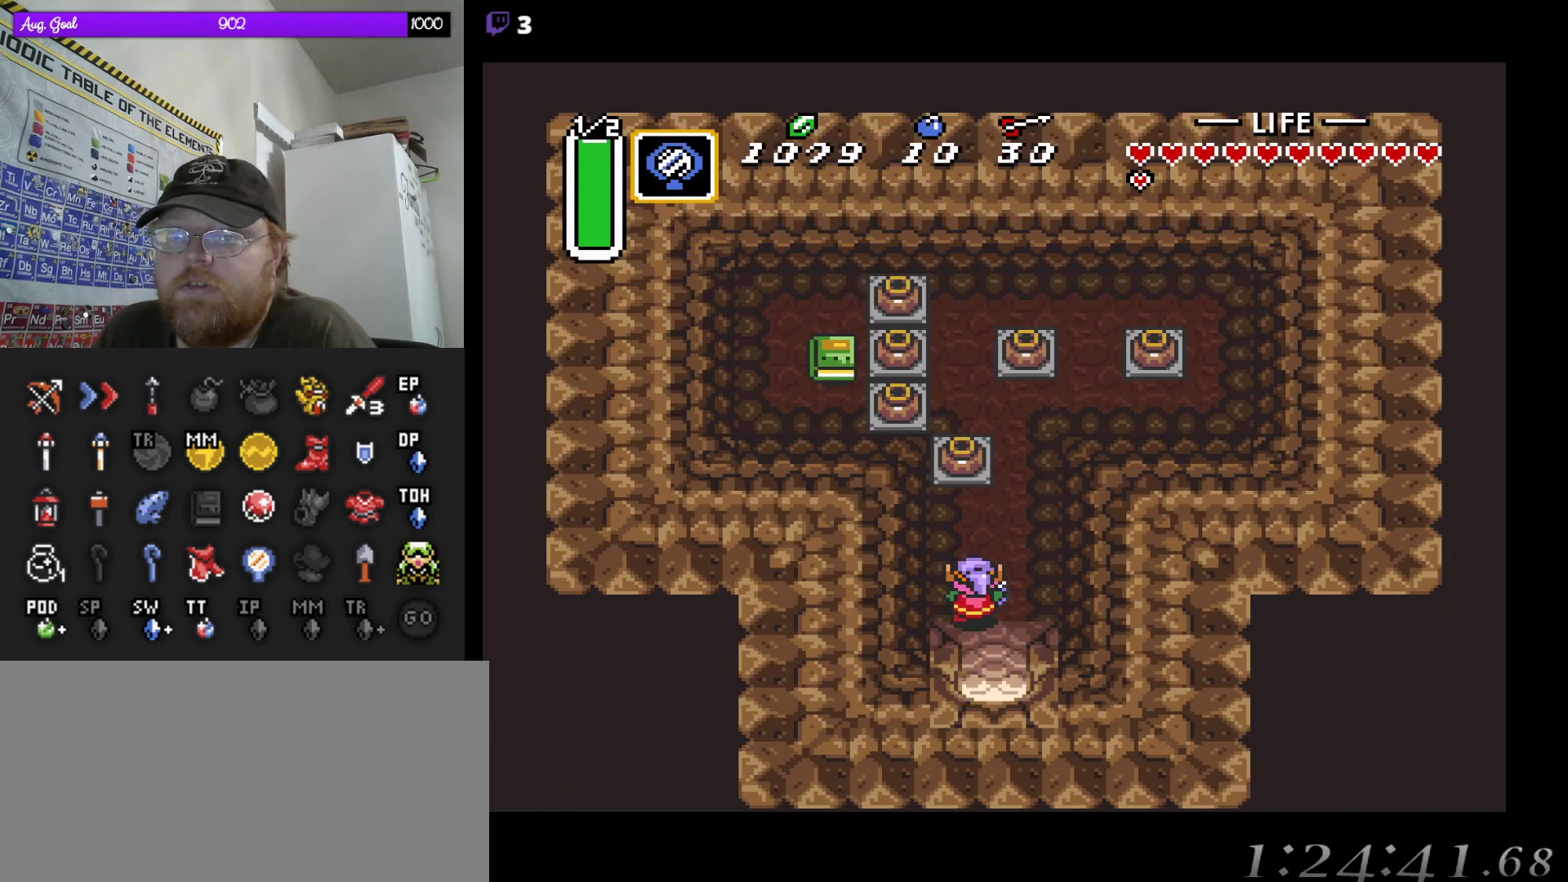
{"buttons": ["DPAD_UP"], "events": [[67, "DPAD_LEFT", "up"]]}
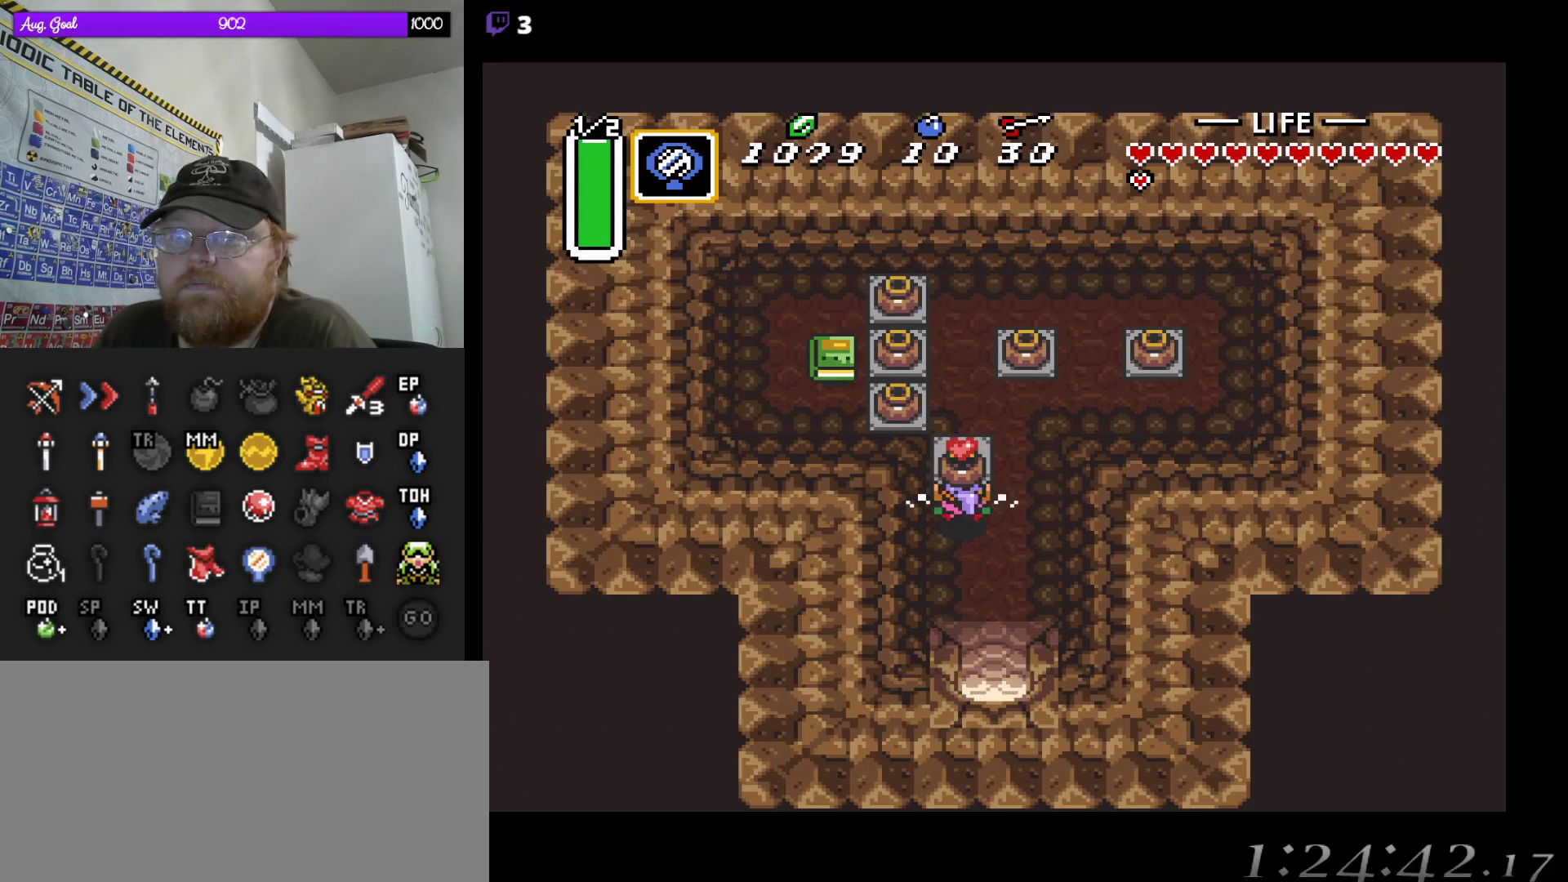
{"buttons": ["DPAD_UP"], "events": []}
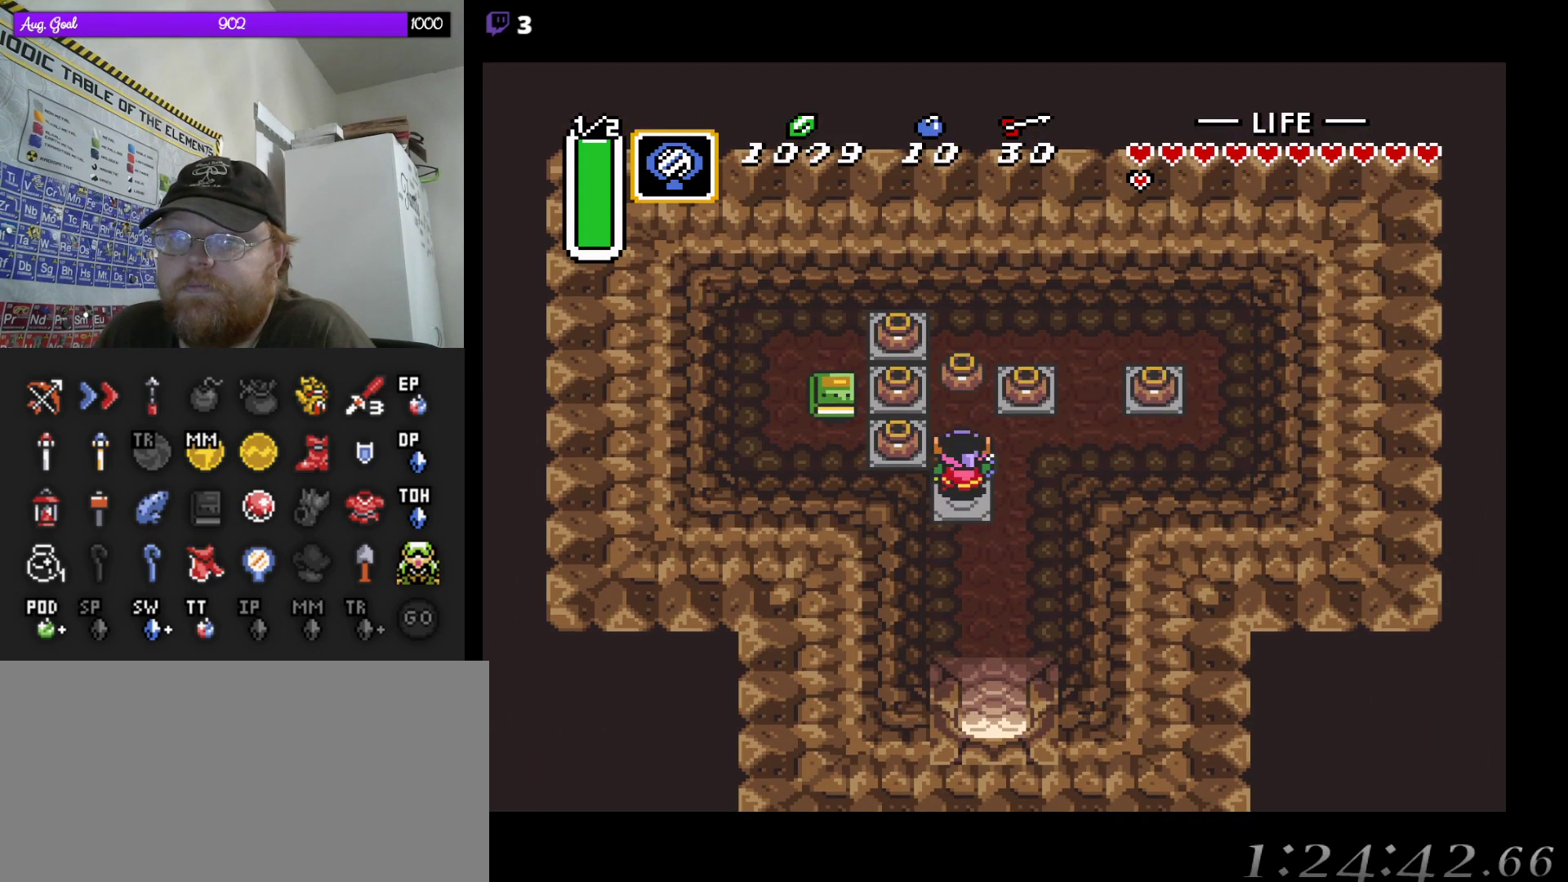
{"buttons": ["DPAD_LEFT"], "events": [[33, "DPAD_LEFT", "down"], [100, "DPAD_UP", "up"]]}
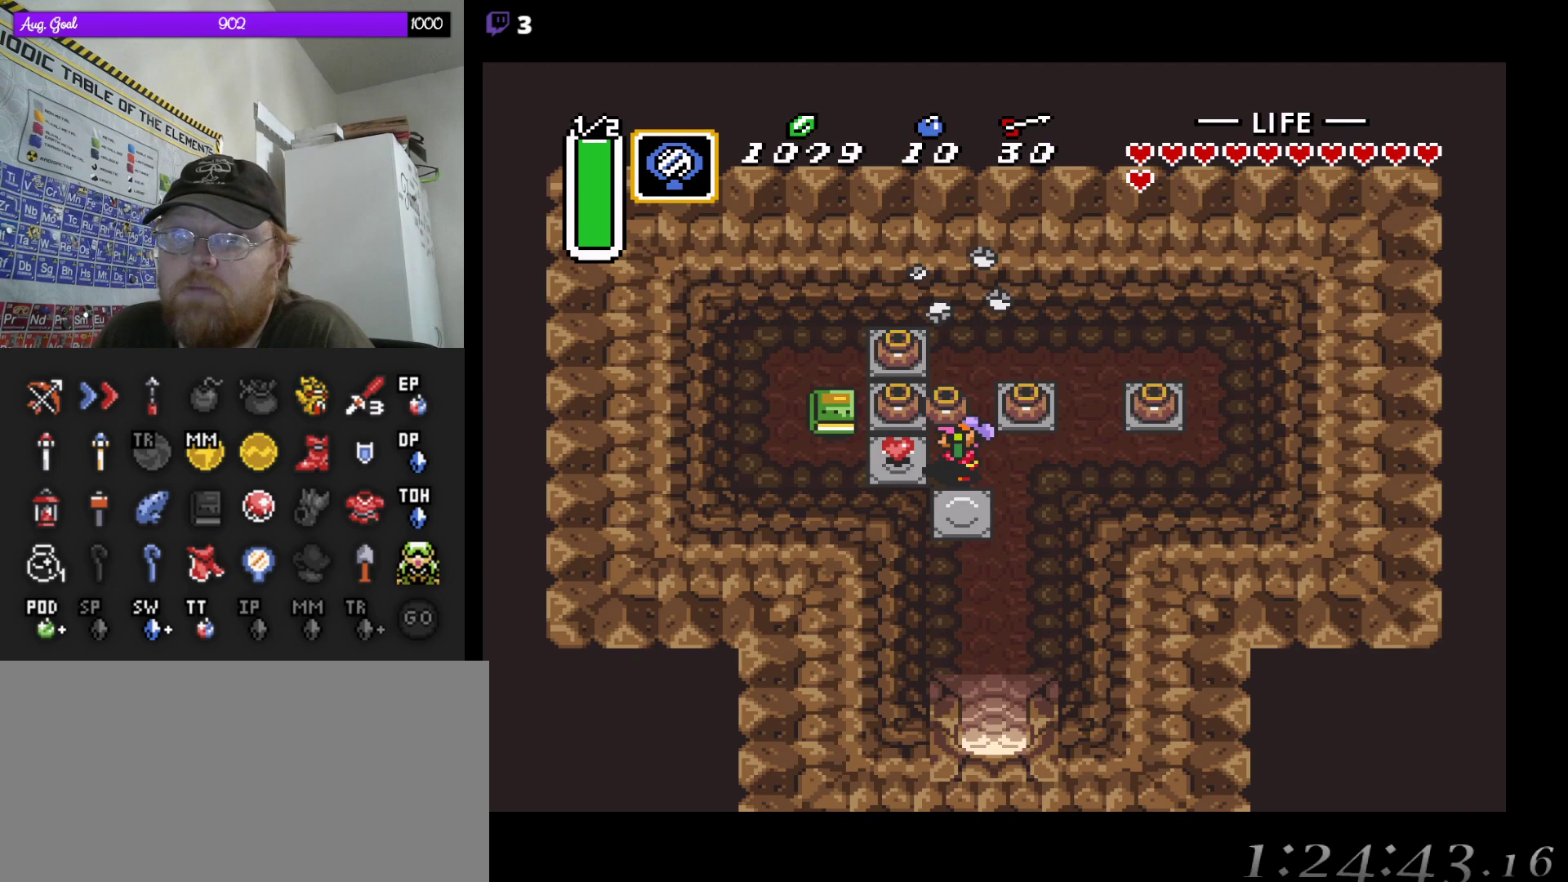
{"buttons": ["DPAD_UP"], "events": [[367, "DPAD_UP", "down"], [400, "DPAD_LEFT", "up"]]}
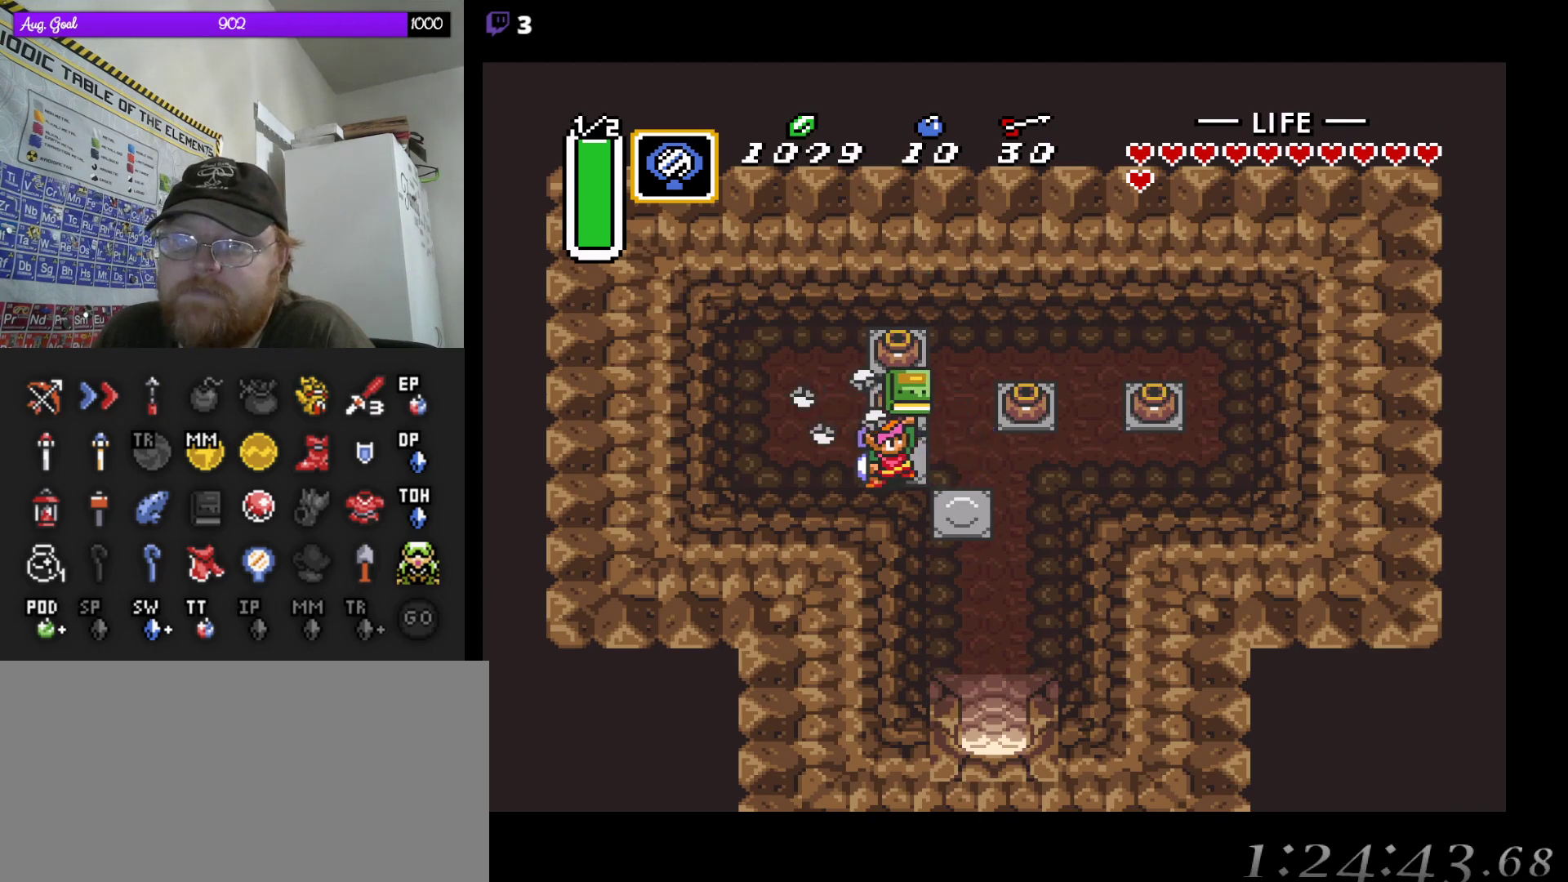
{"buttons": [], "events": [[50, "DPAD_RIGHT", "down"], [50, "DPAD_UP", "up"], [83, "DPAD_RIGHT", "up"]]}
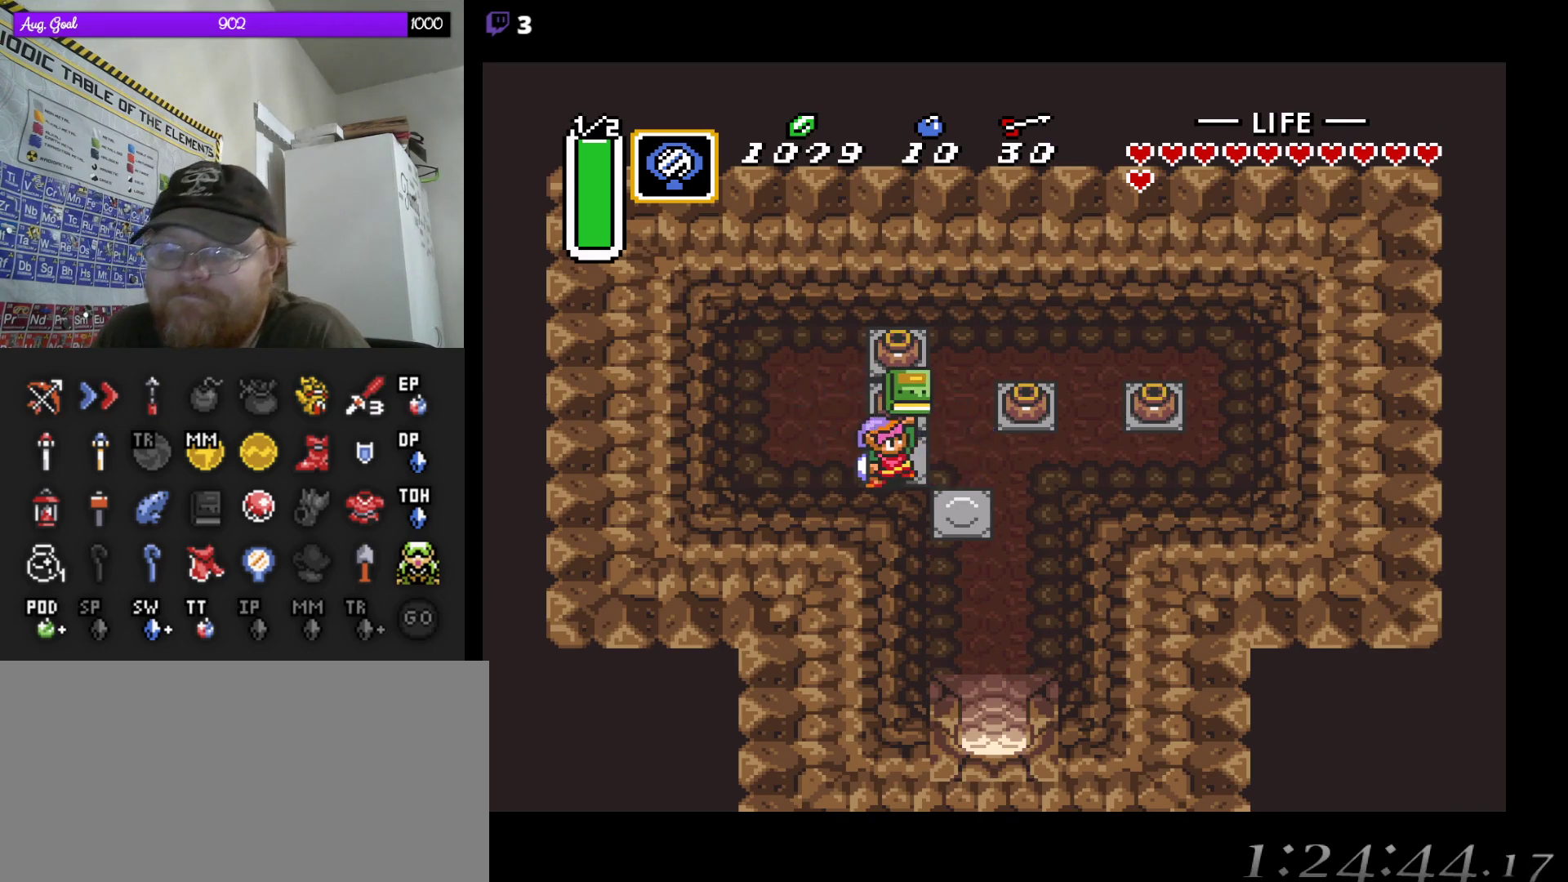
{"buttons": [], "events": []}
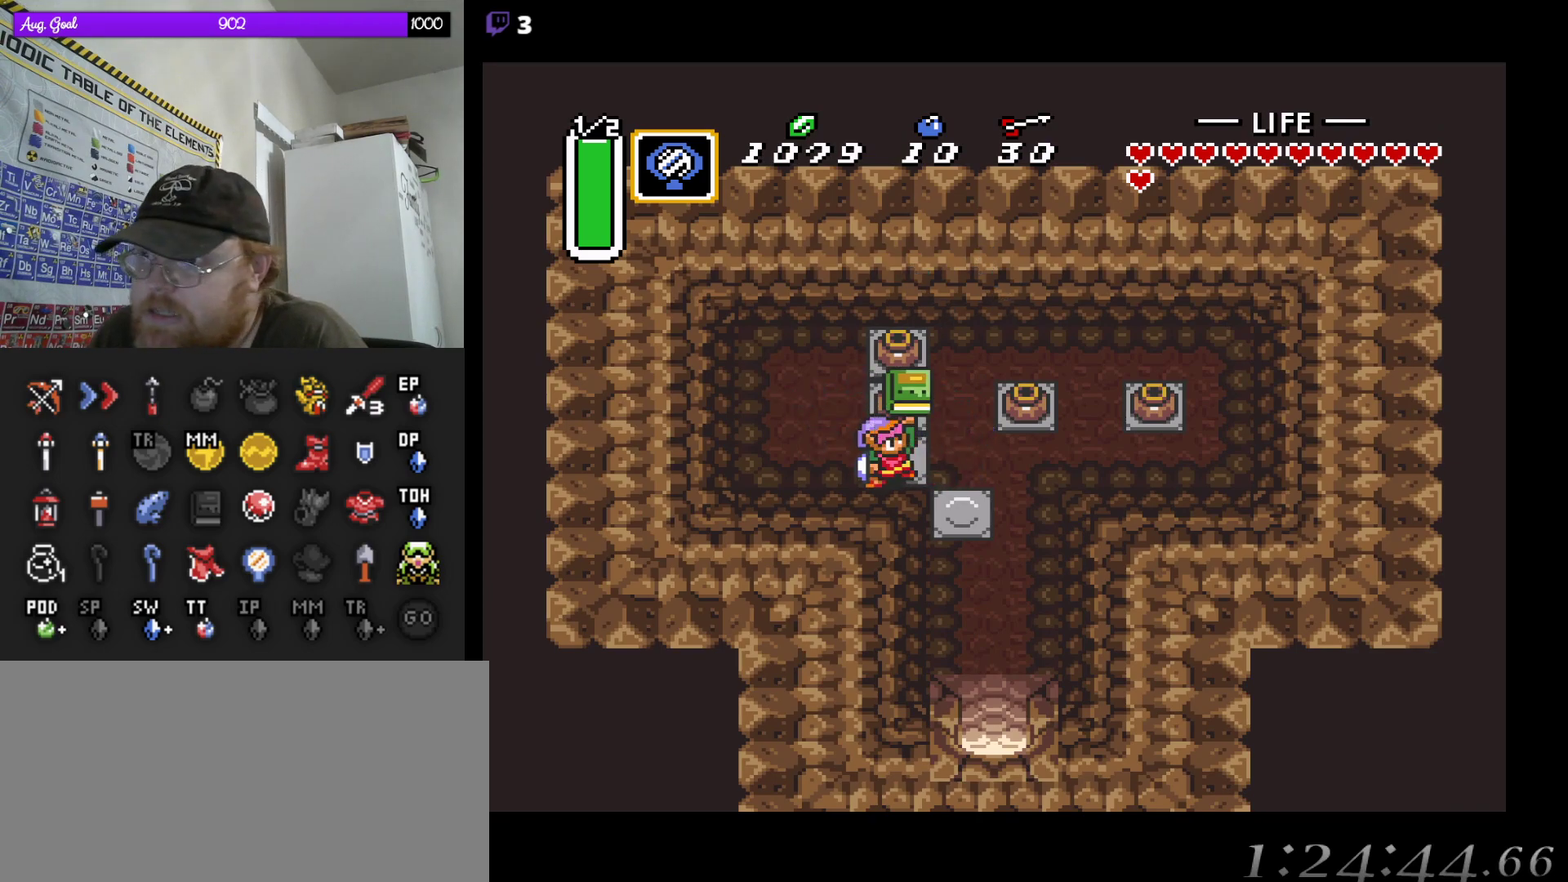
{"buttons": ["DPAD_RIGHT"], "events": [[383, "DPAD_RIGHT", "down"]]}
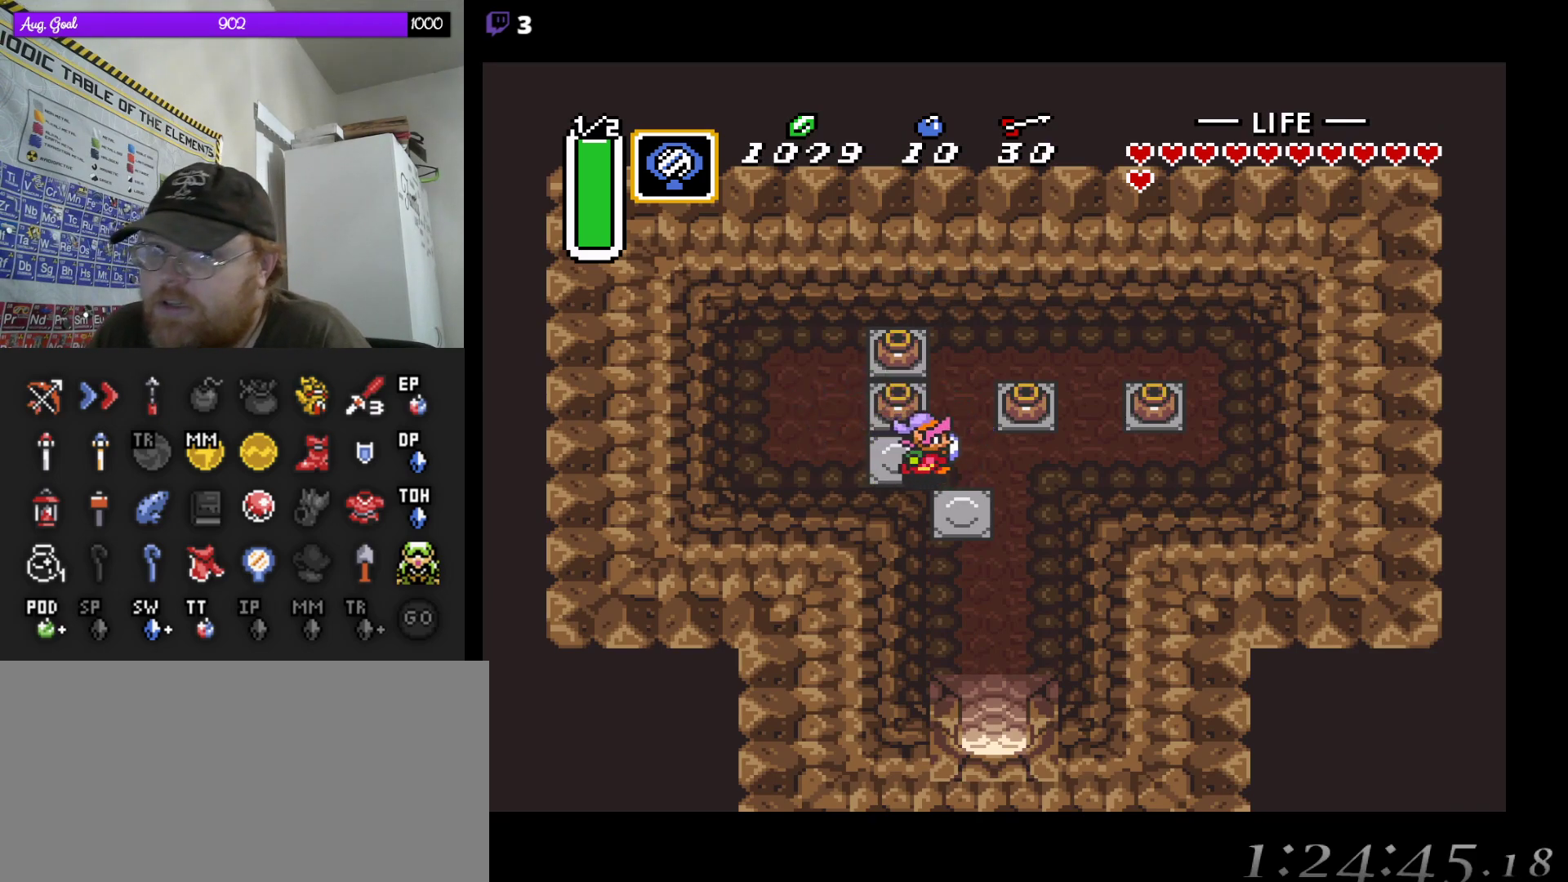
{"buttons": ["DPAD_DOWN"], "events": [[200, "DPAD_DOWN", "down"], [233, "DPAD_RIGHT", "up"]]}
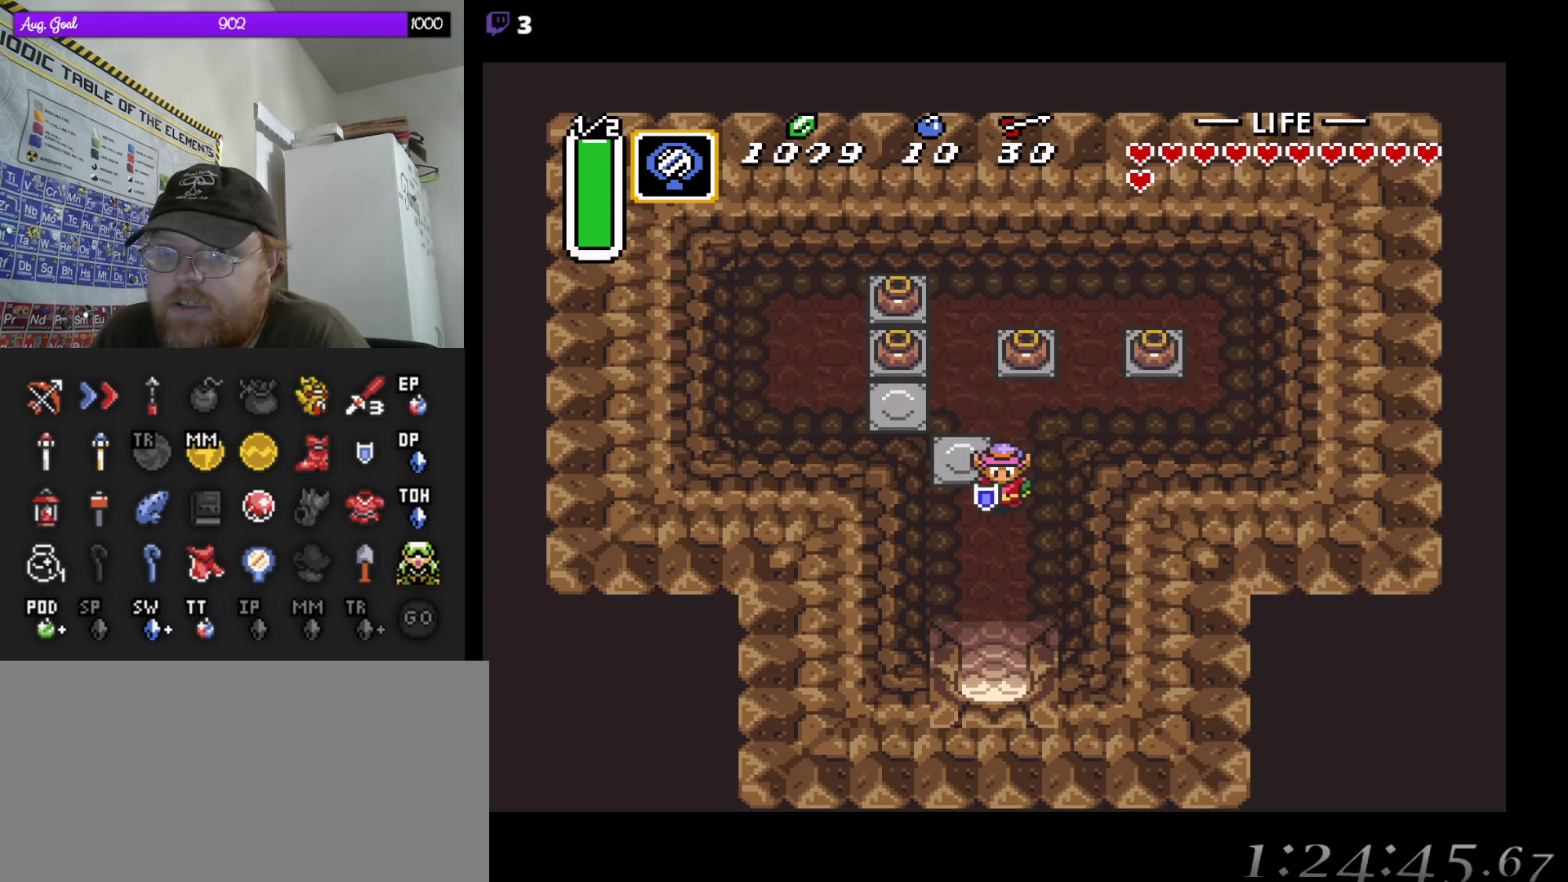
{"buttons": ["DPAD_DOWN"], "events": []}
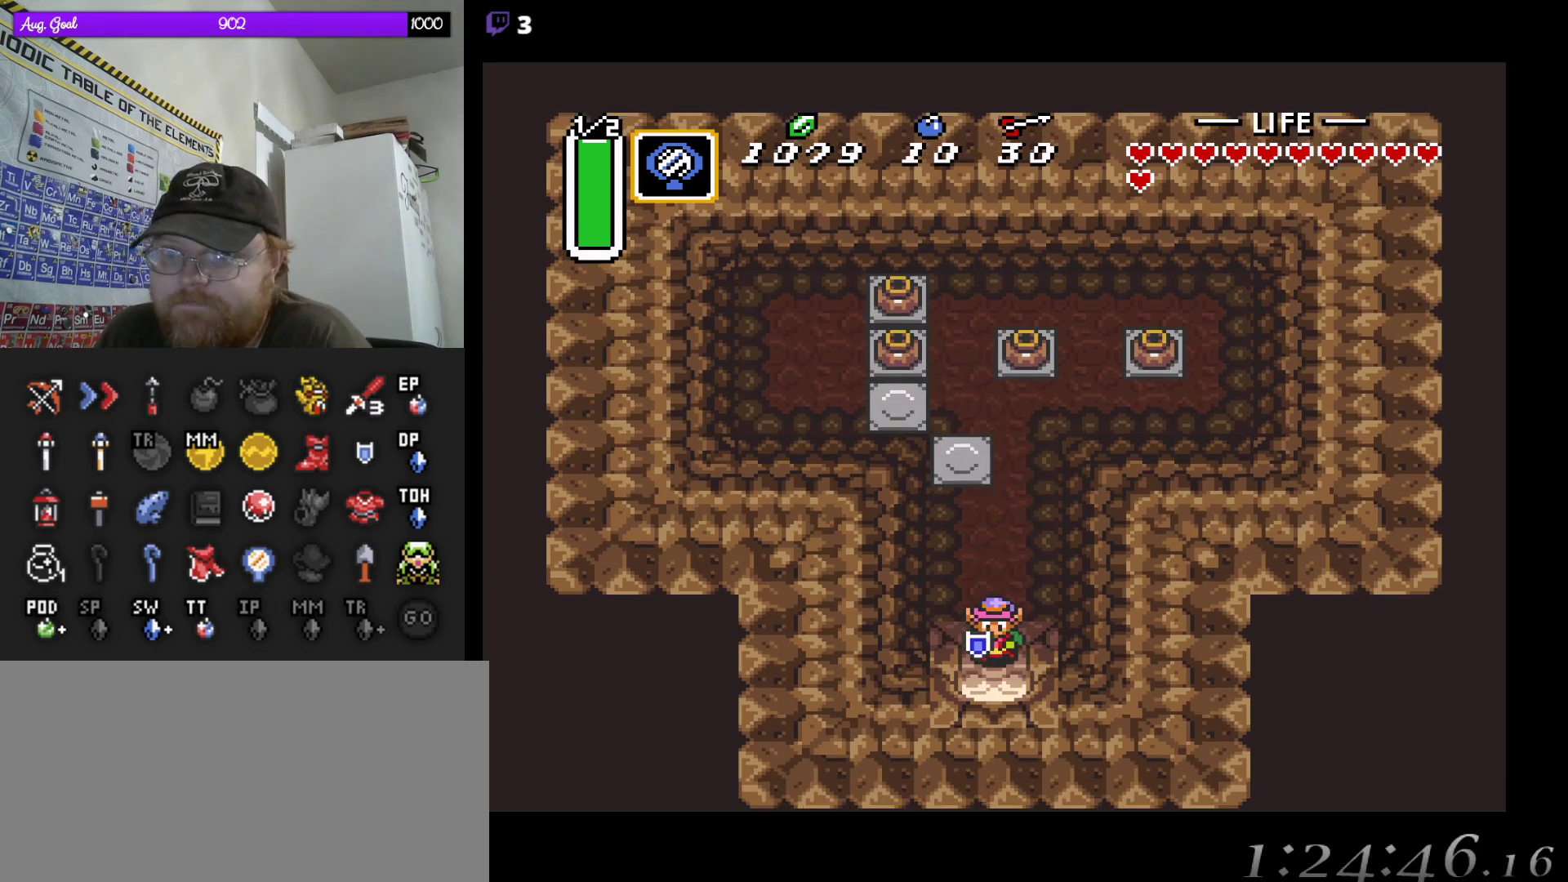
{"buttons": ["DPAD_DOWN"], "events": []}
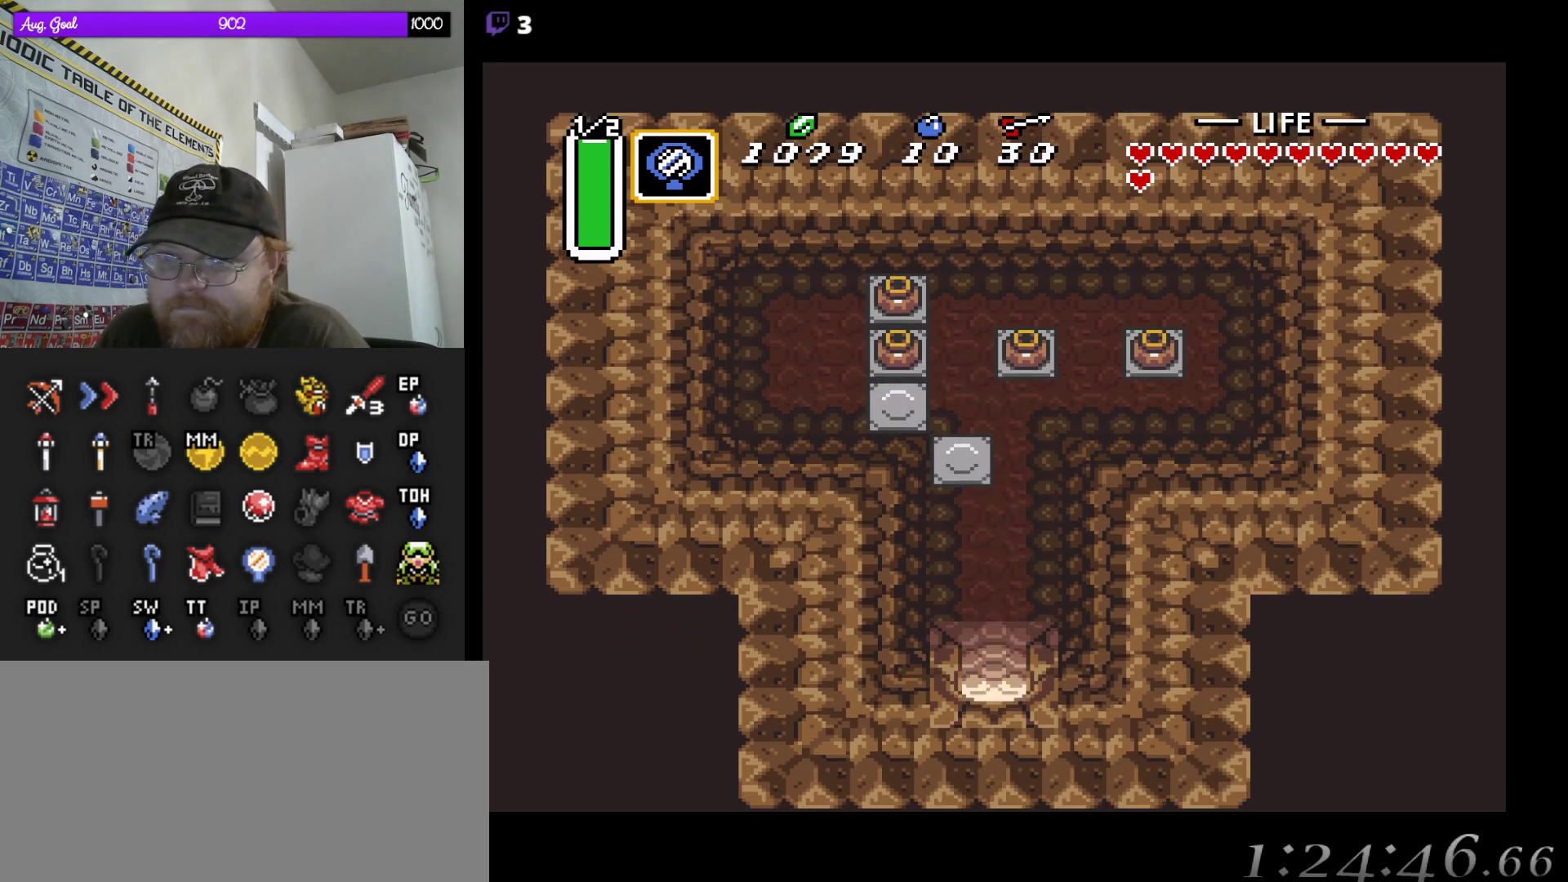
{"buttons": [], "events": [[383, "DPAD_DOWN", "up"]]}
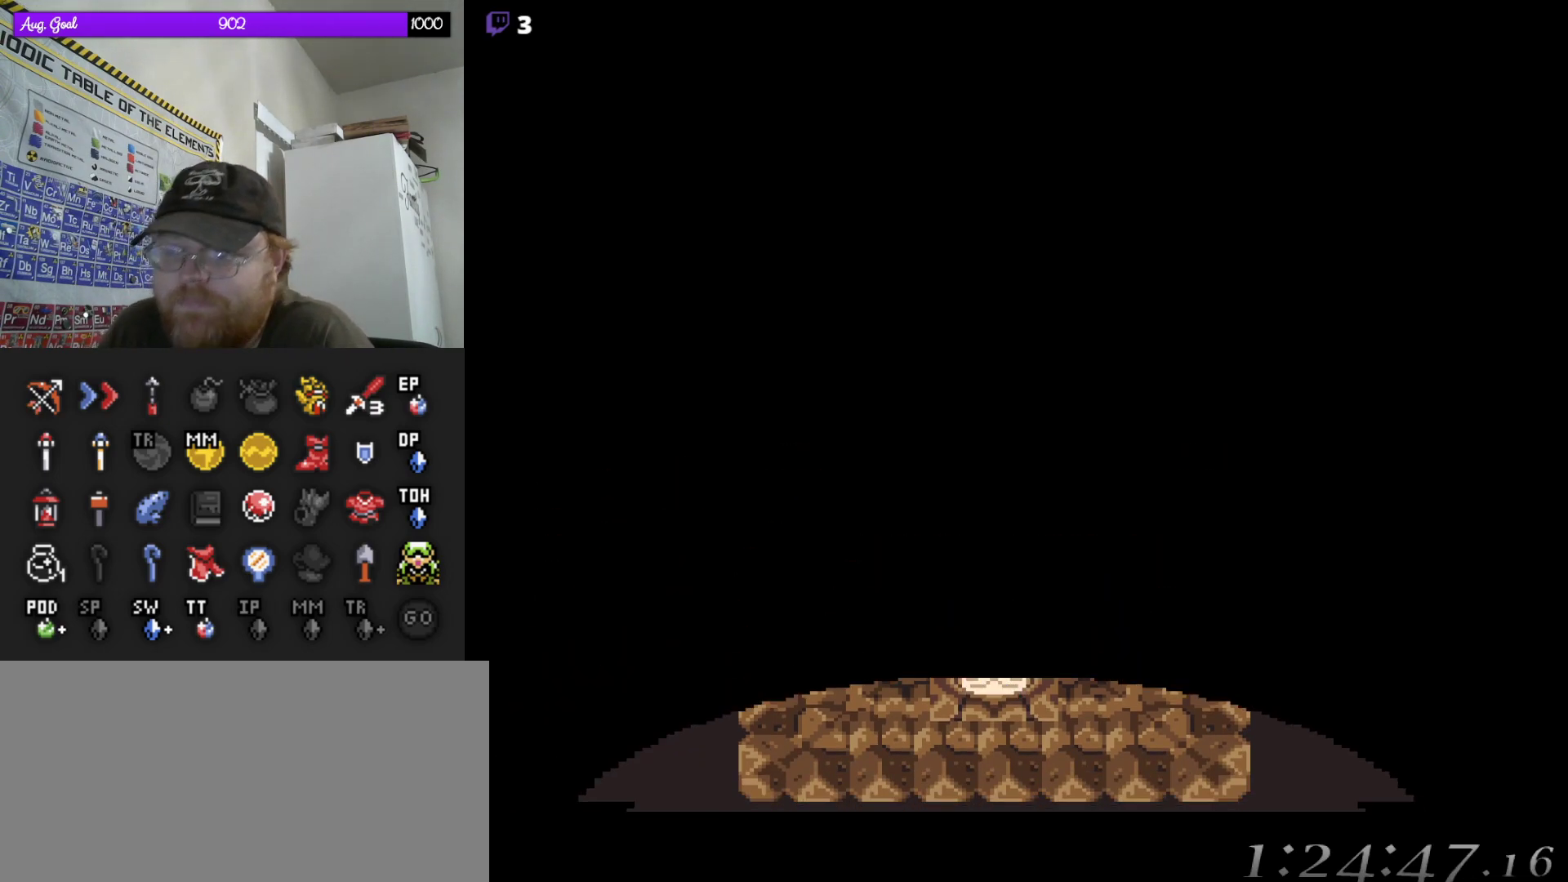
{"buttons": [], "events": []}
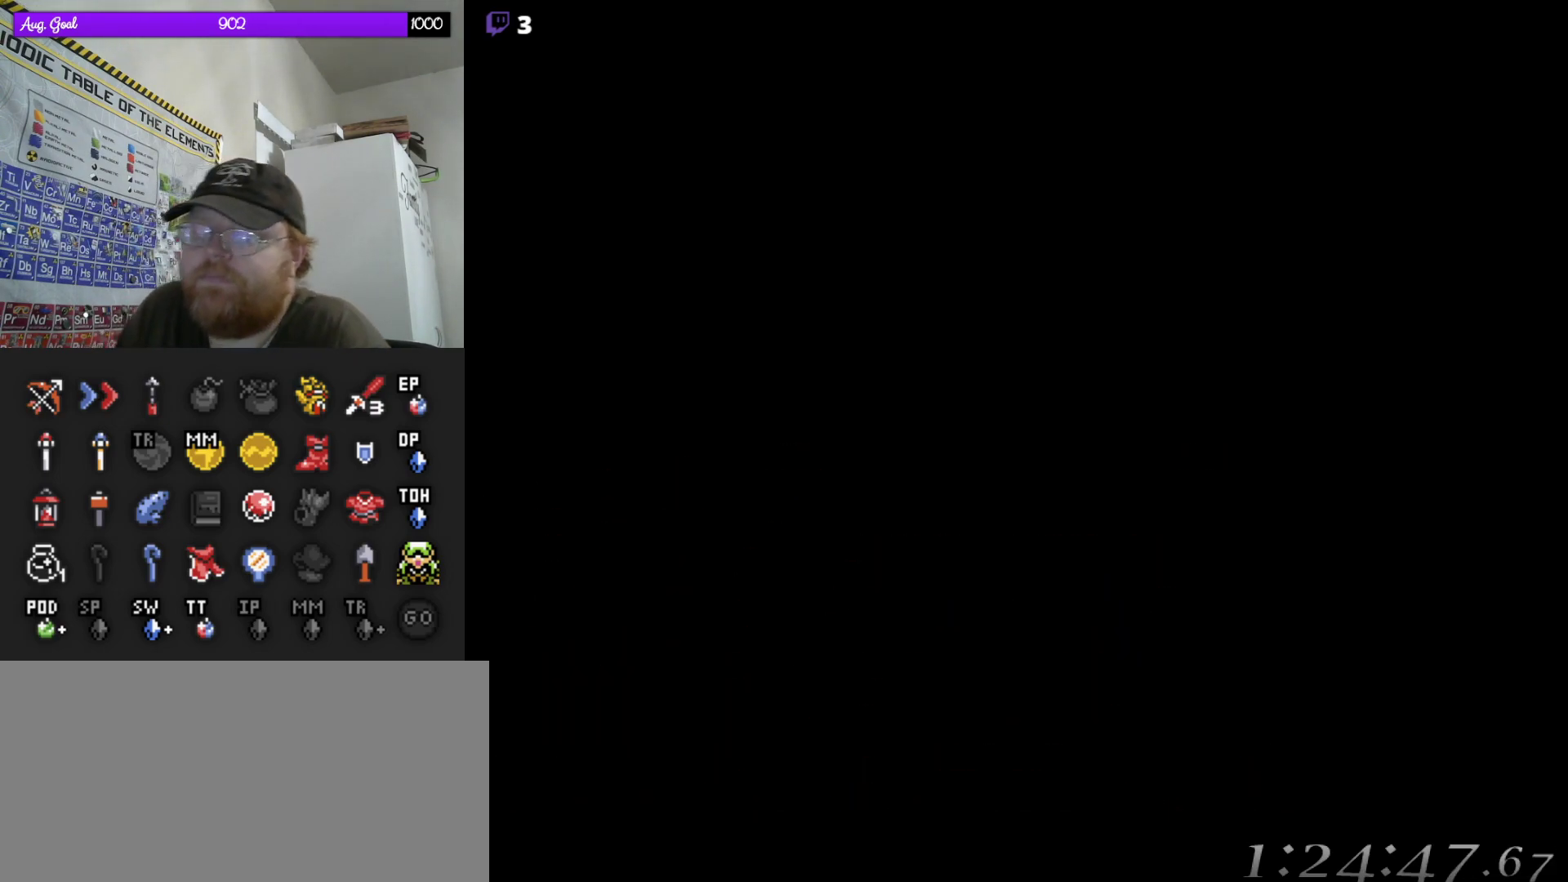
{"buttons": [], "events": []}
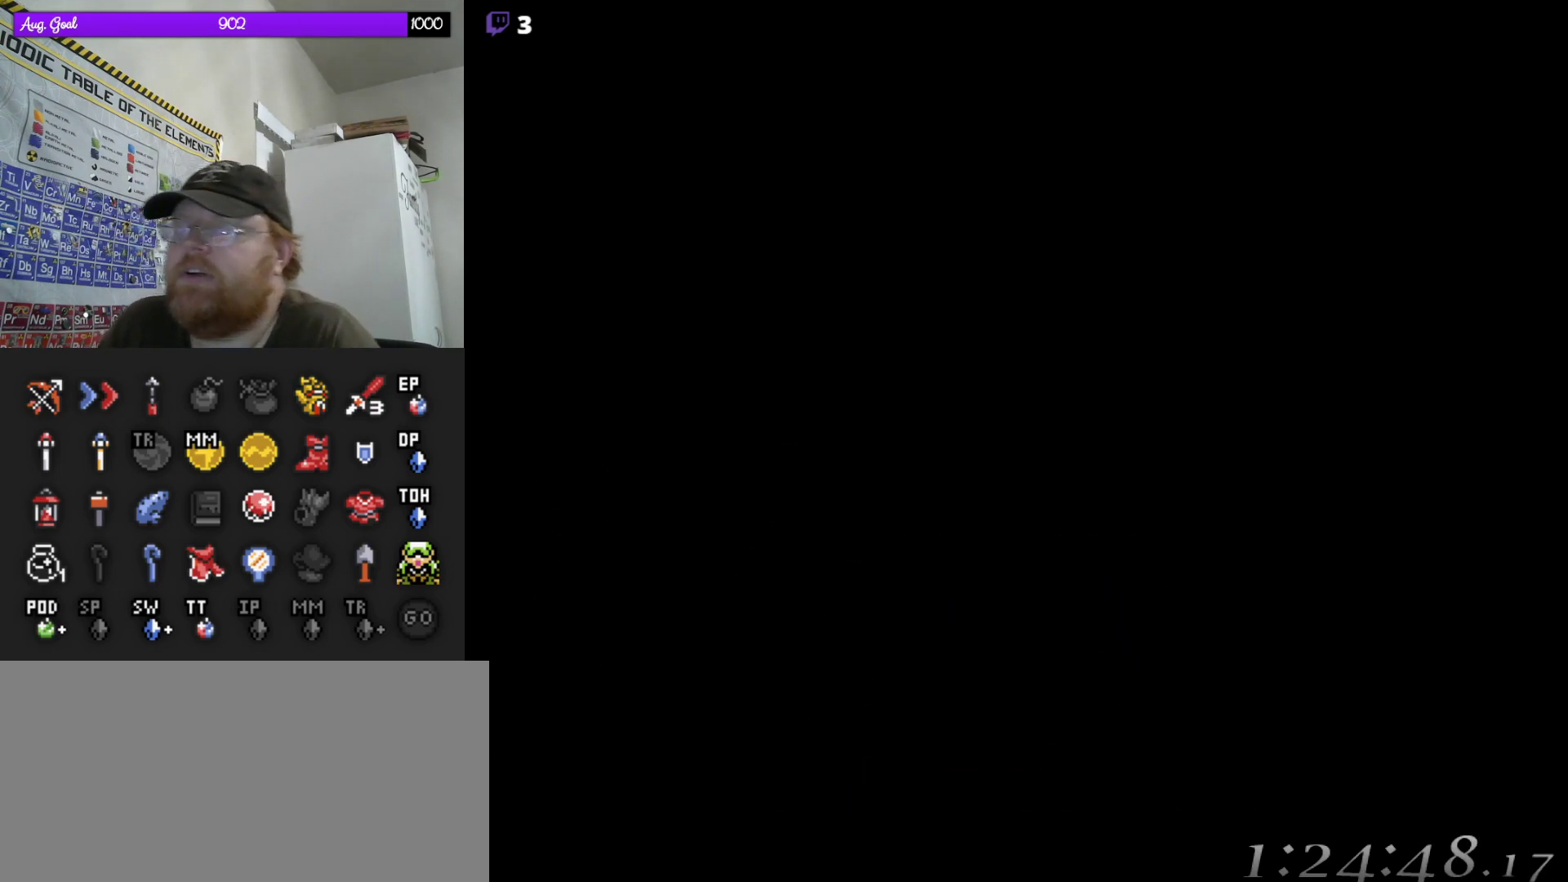
{"buttons": [], "events": []}
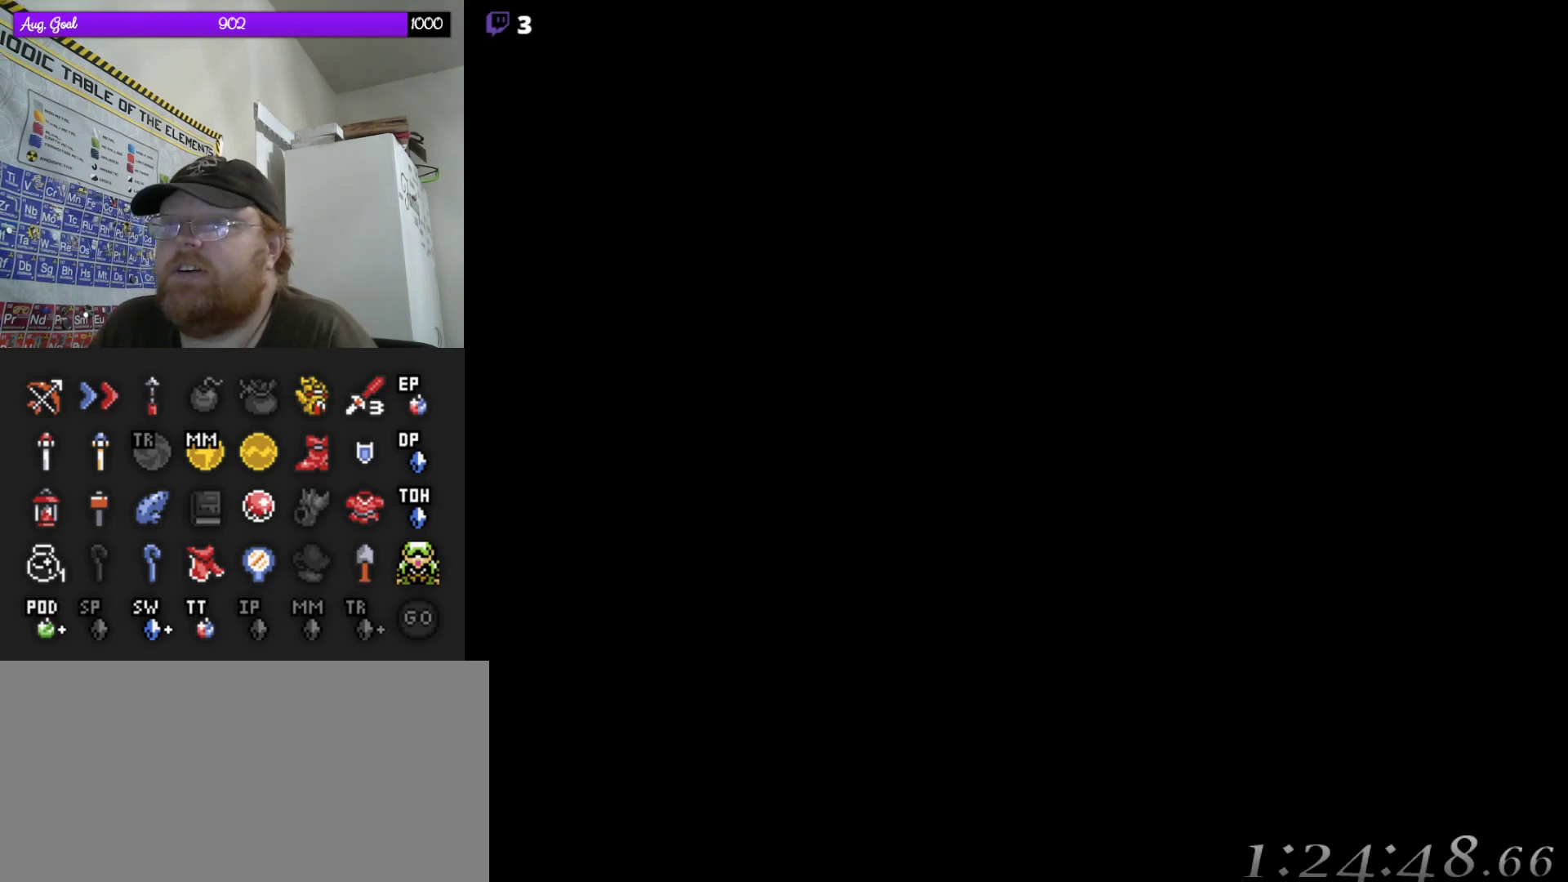
{"buttons": [], "events": []}
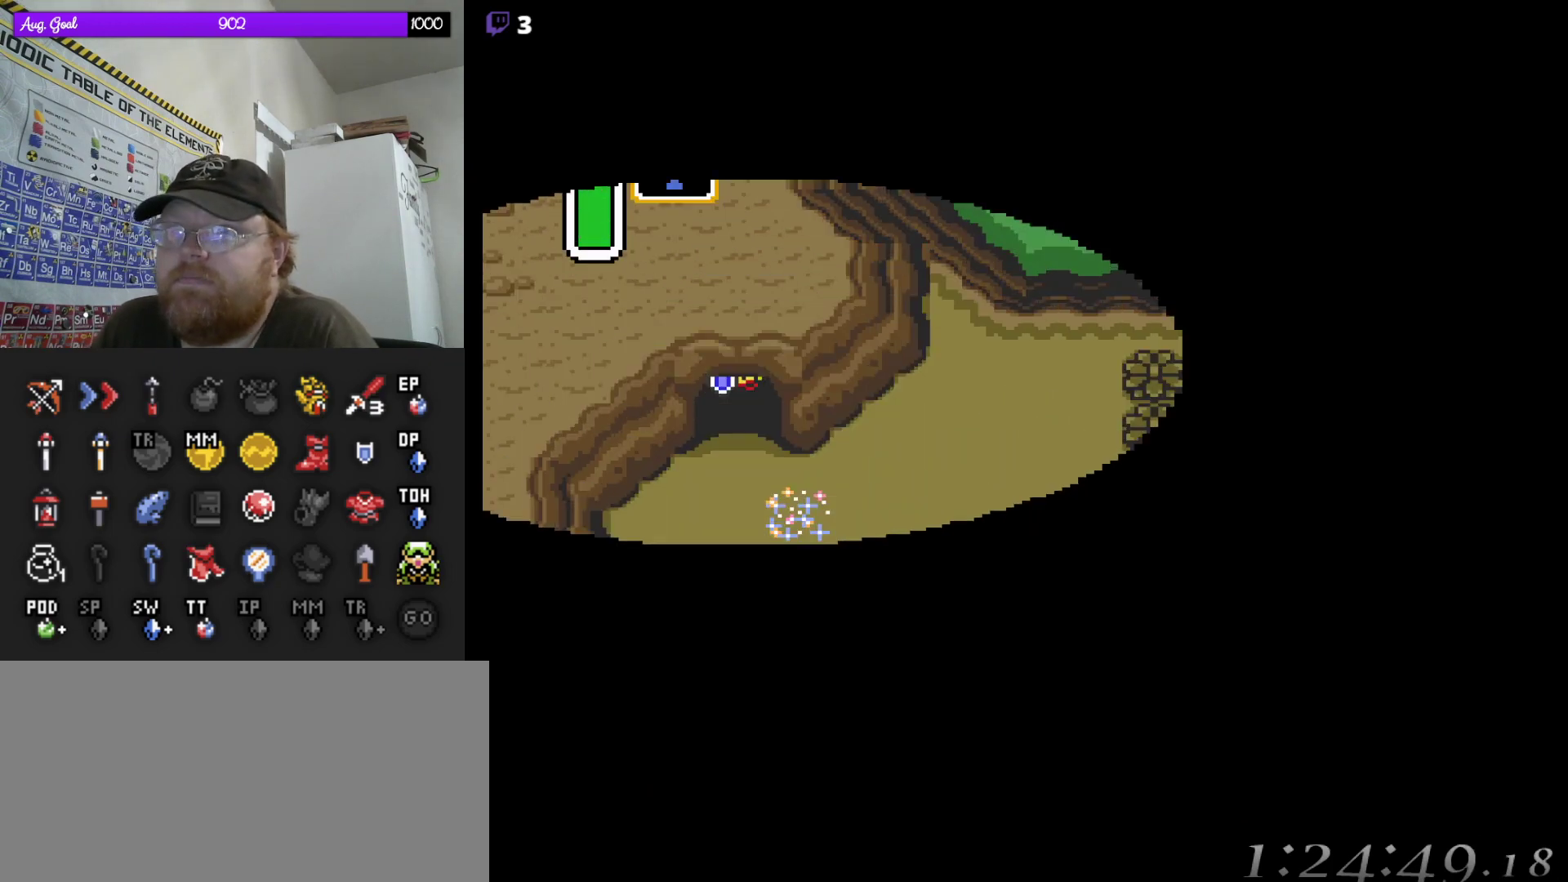
{"buttons": ["DPAD_DOWN"], "events": [[500, "DPAD_DOWN", "down"]]}
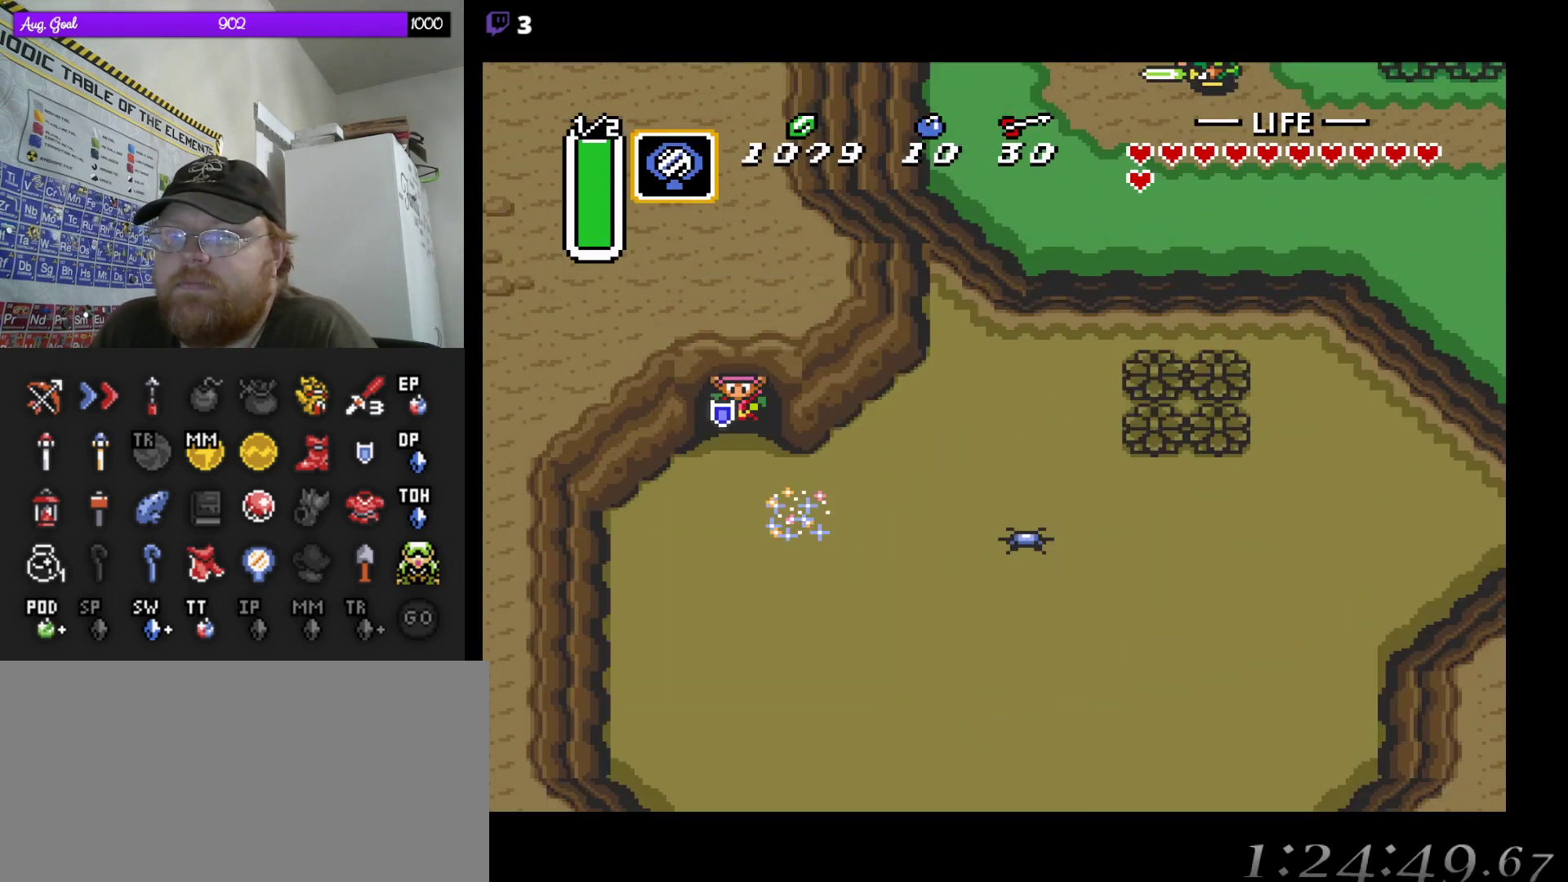
{"buttons": [], "events": [[233, "DPAD_DOWN", "up"]]}
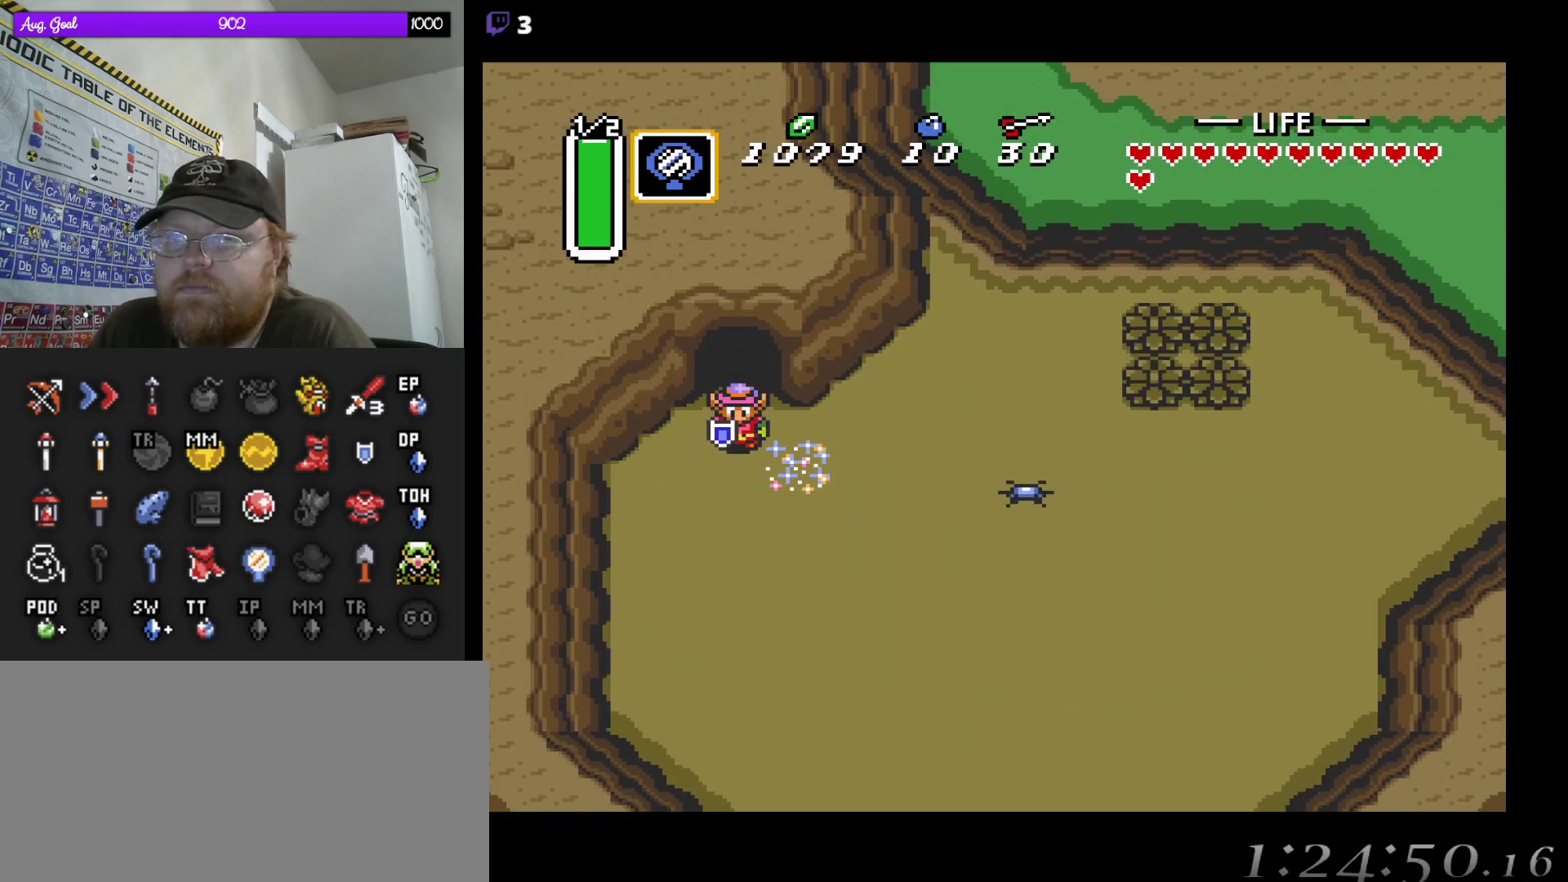
{"buttons": [], "events": [[100, "DPAD_RIGHT", "down"], [300, "DPAD_RIGHT", "up"]]}
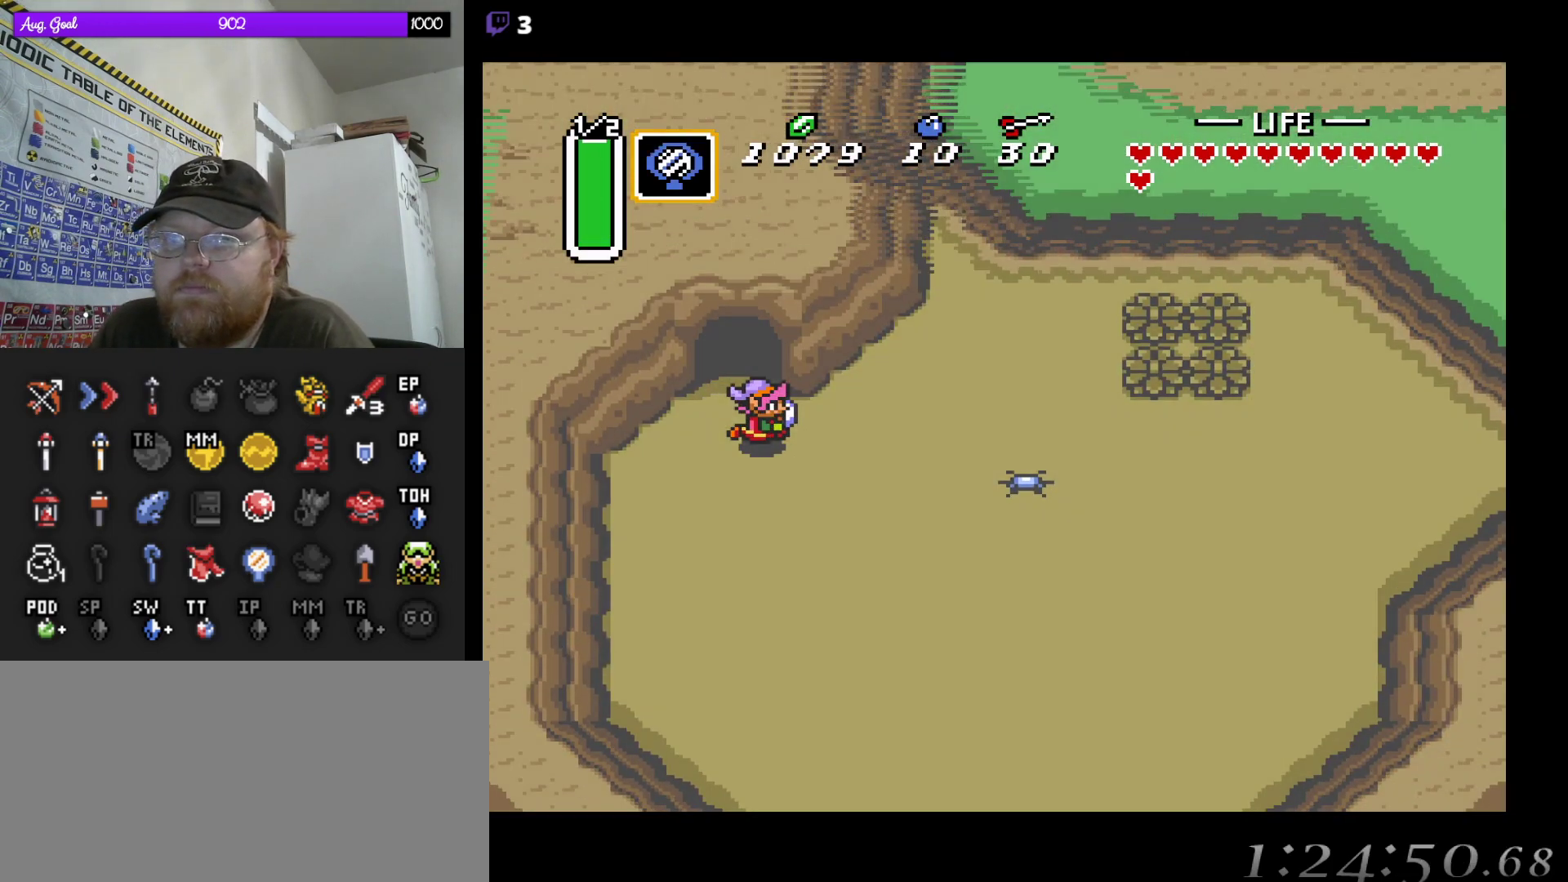
{"buttons": [], "events": []}
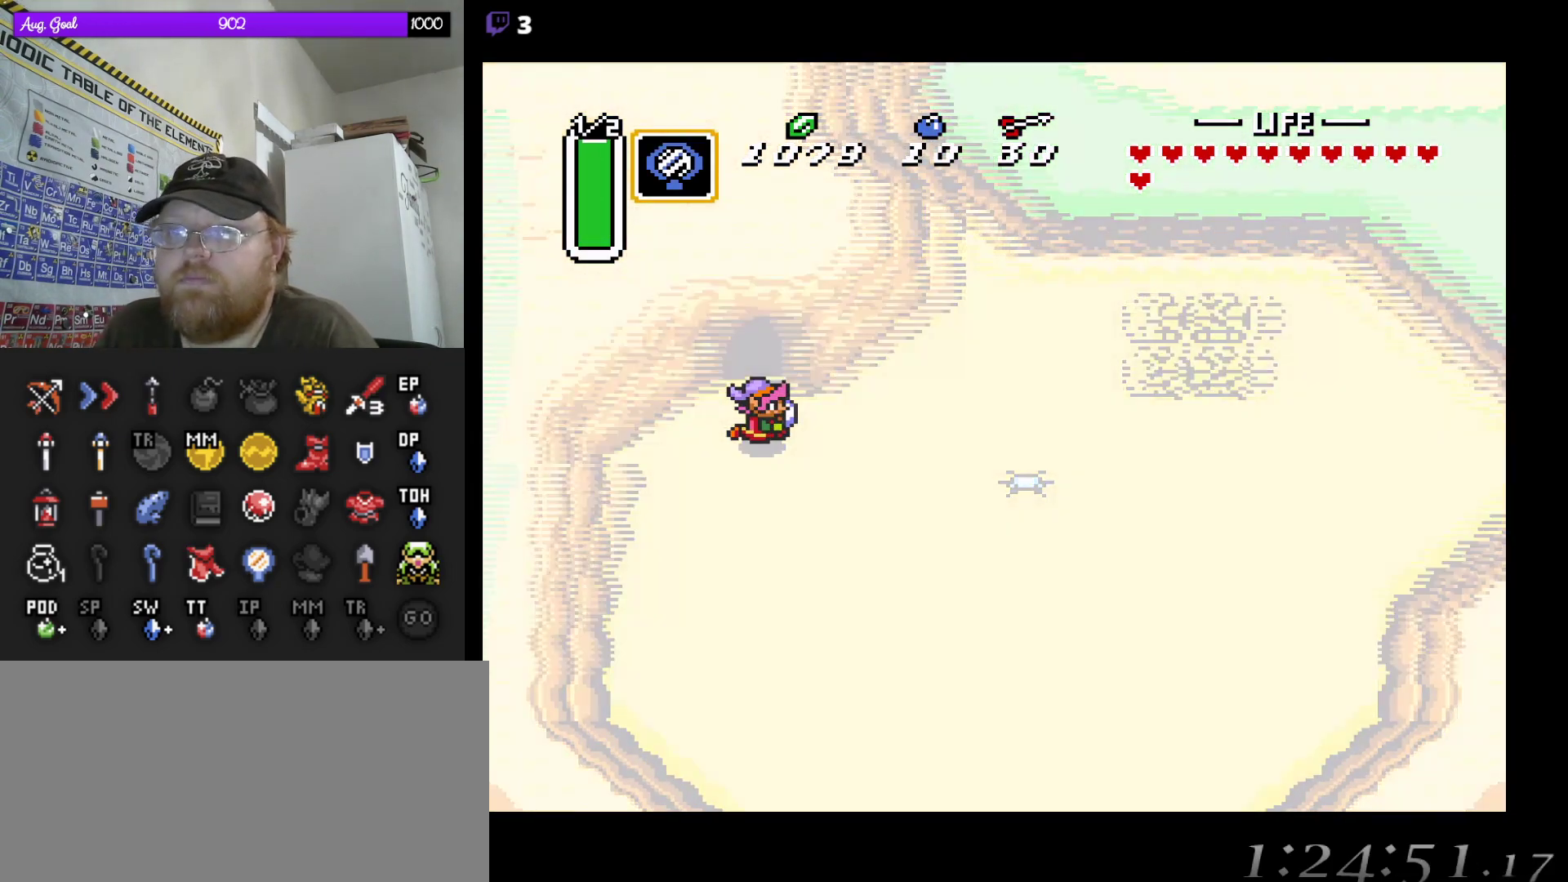
{"buttons": [], "events": []}
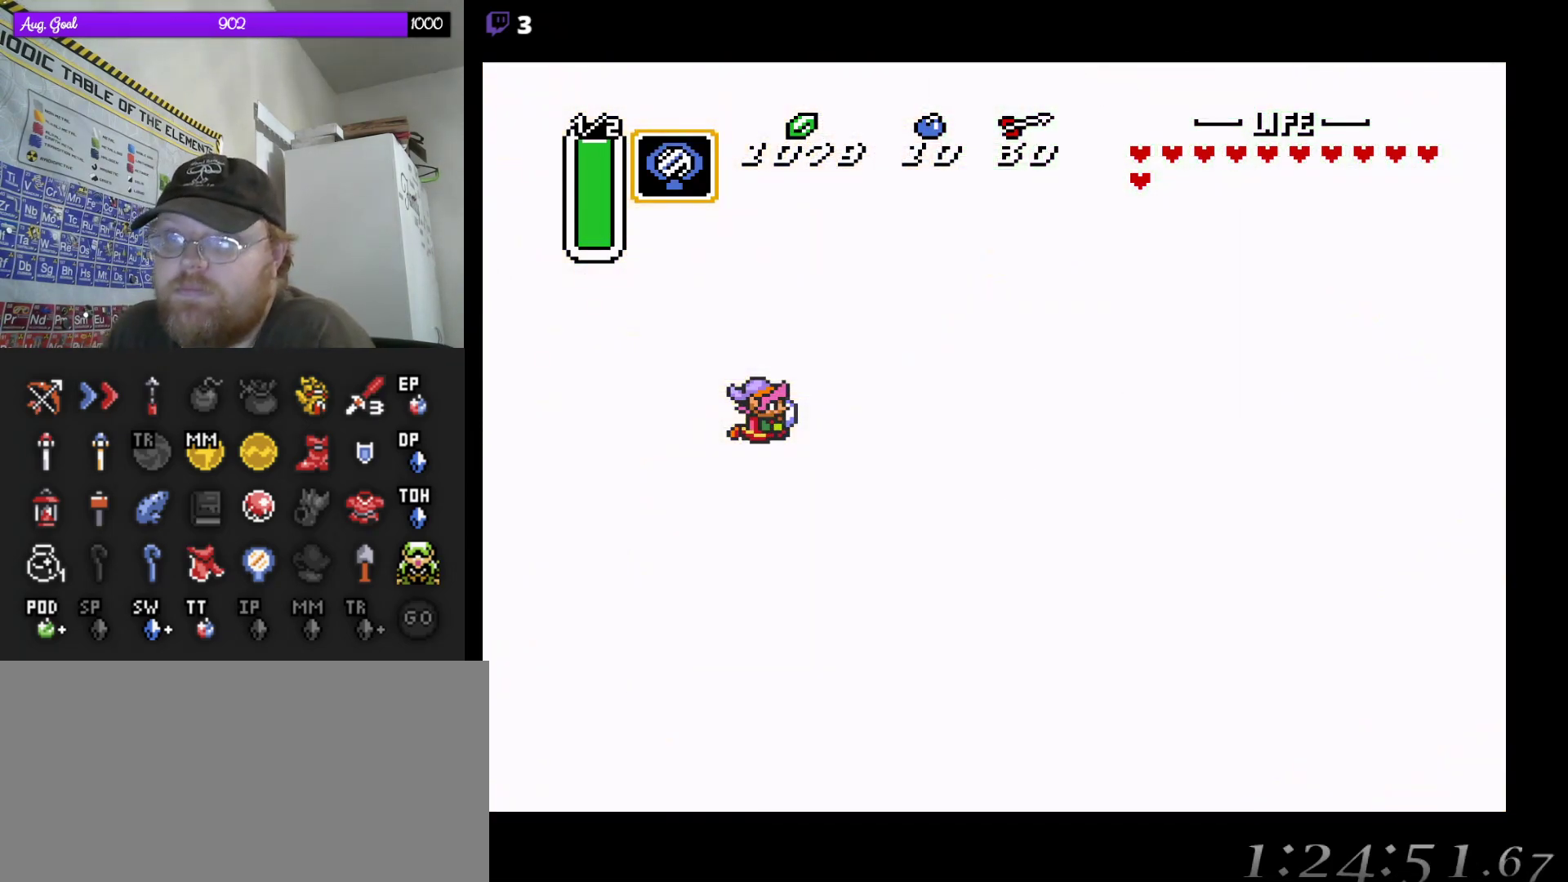
{"buttons": [], "events": []}
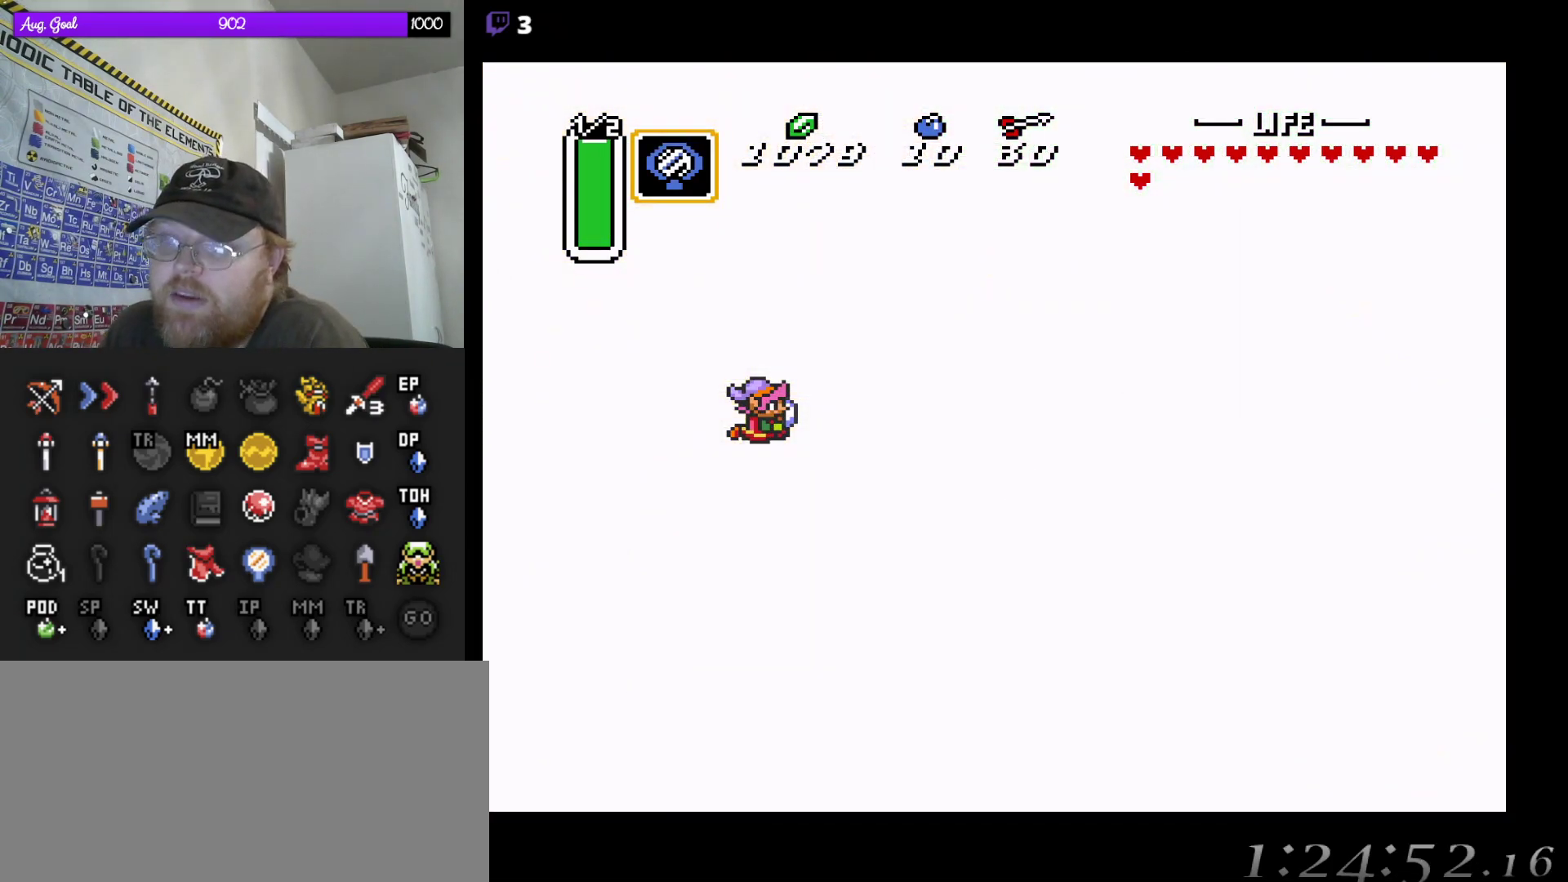
{"buttons": [], "events": []}
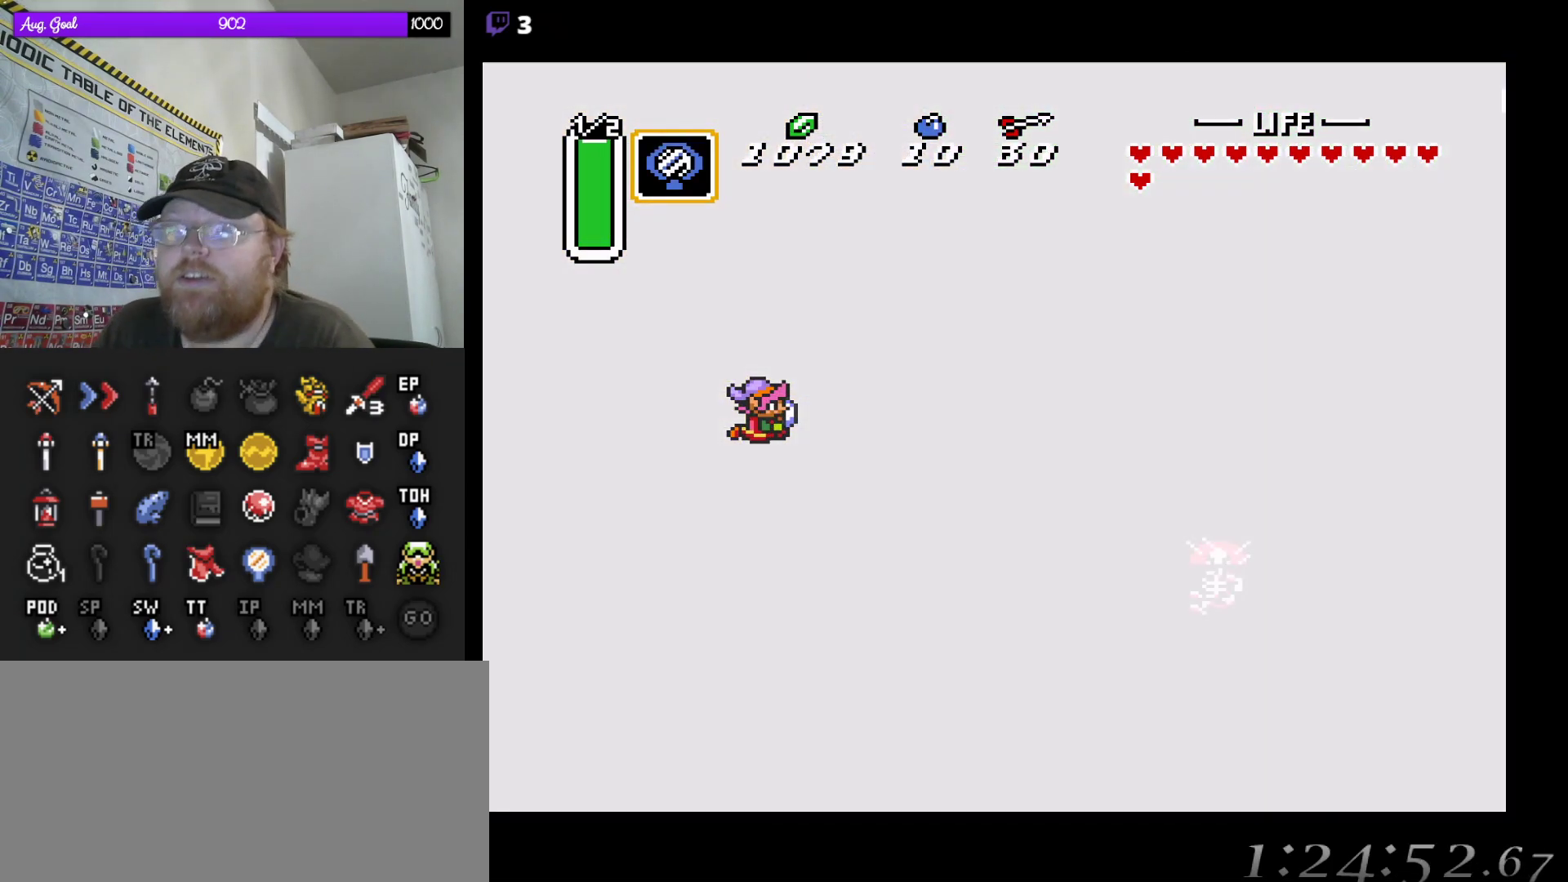
{"buttons": [], "events": []}
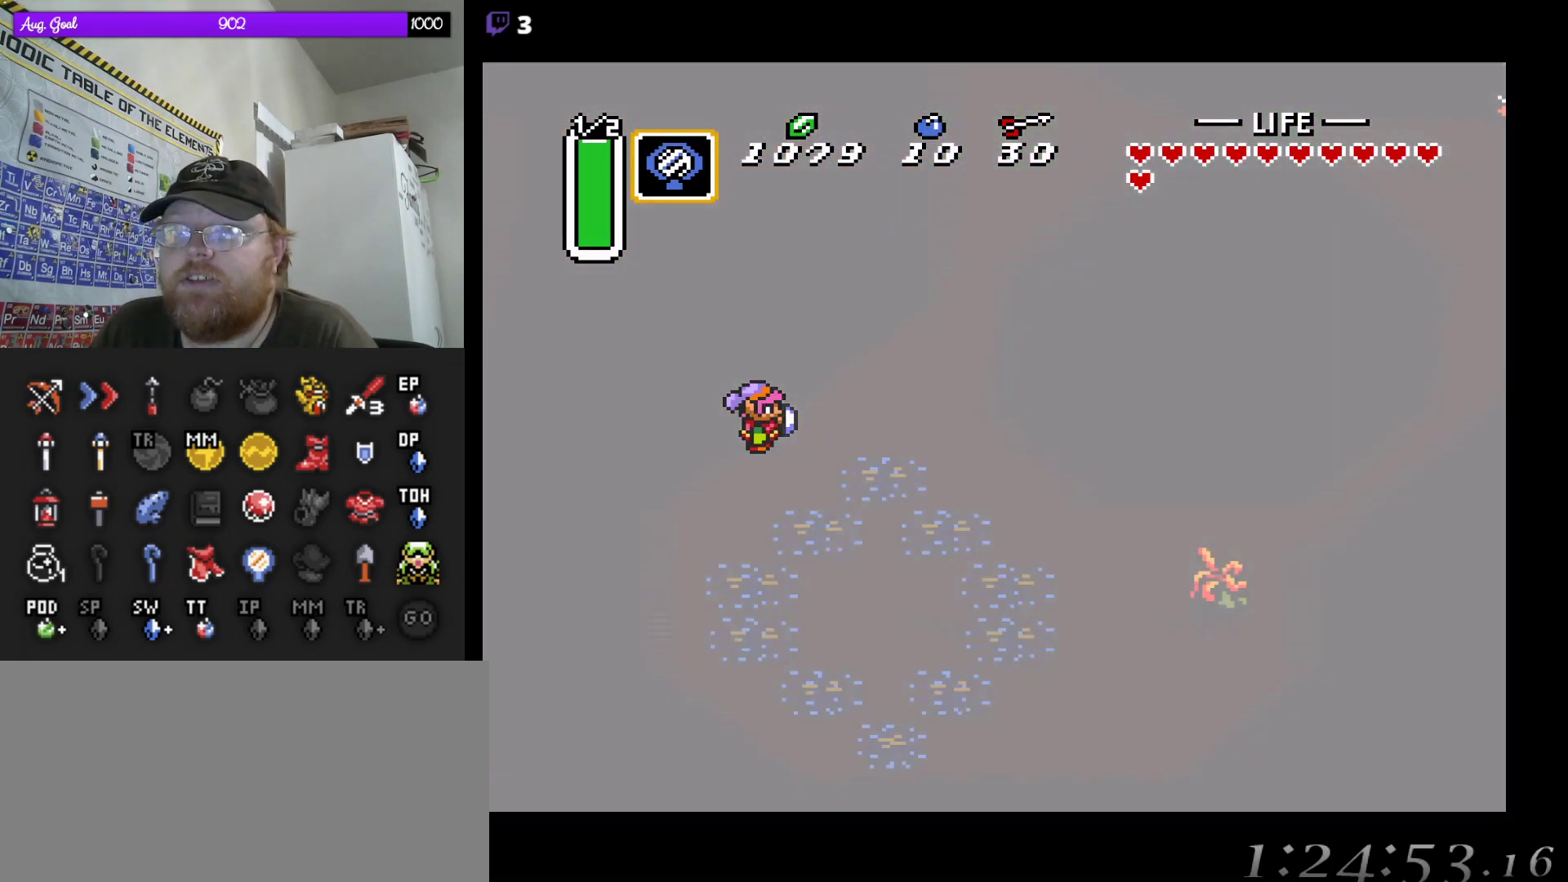
{"buttons": ["DPAD_RIGHT"], "events": [[433, "DPAD_RIGHT", "down"]]}
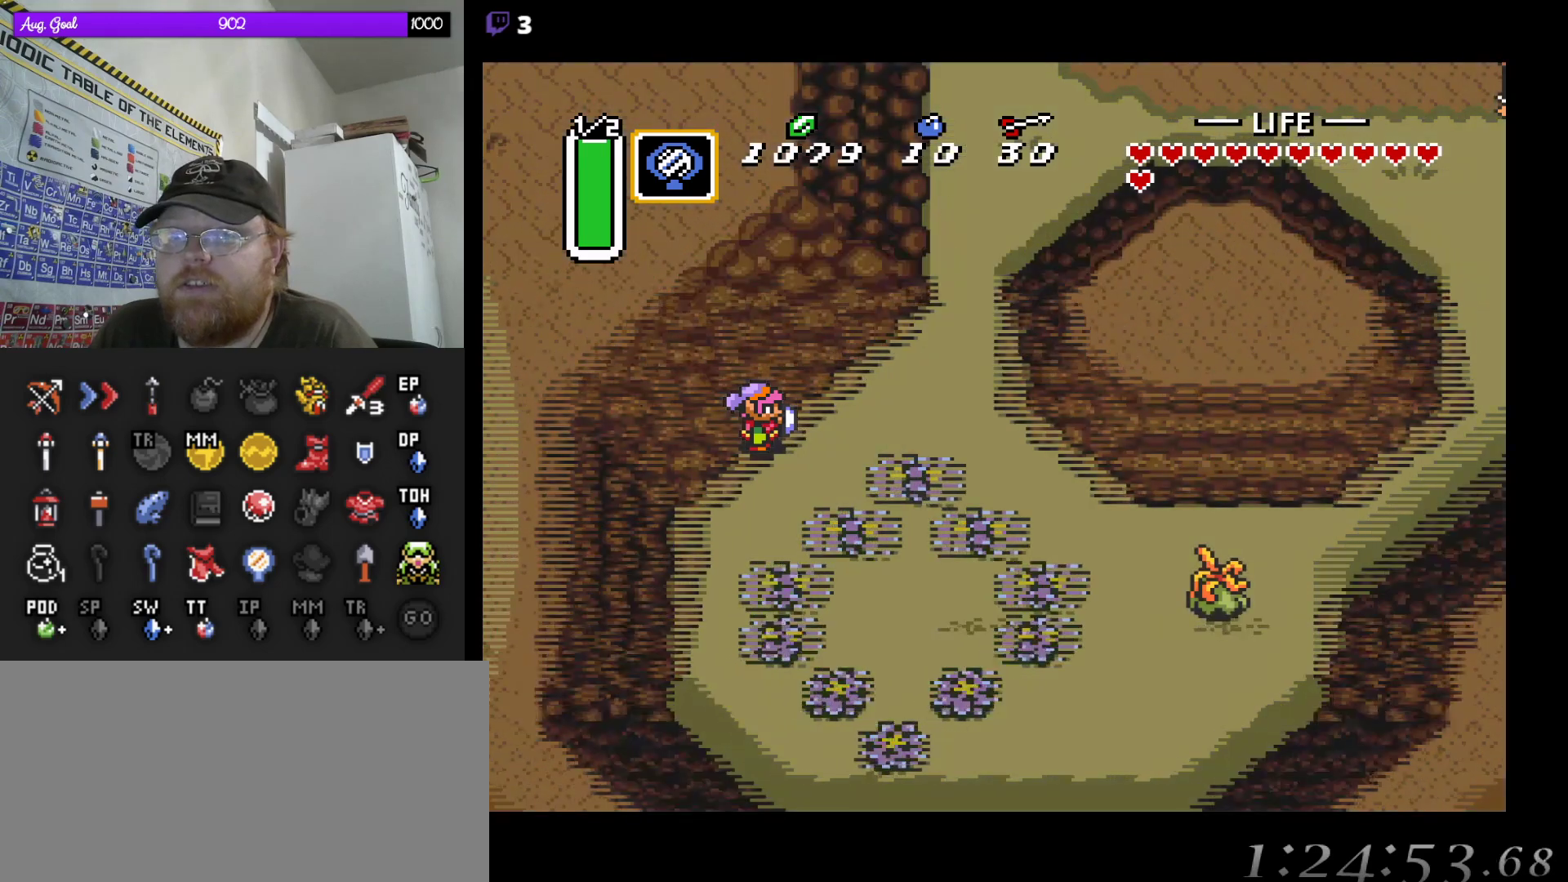
{"buttons": ["DPAD_RIGHT"], "events": []}
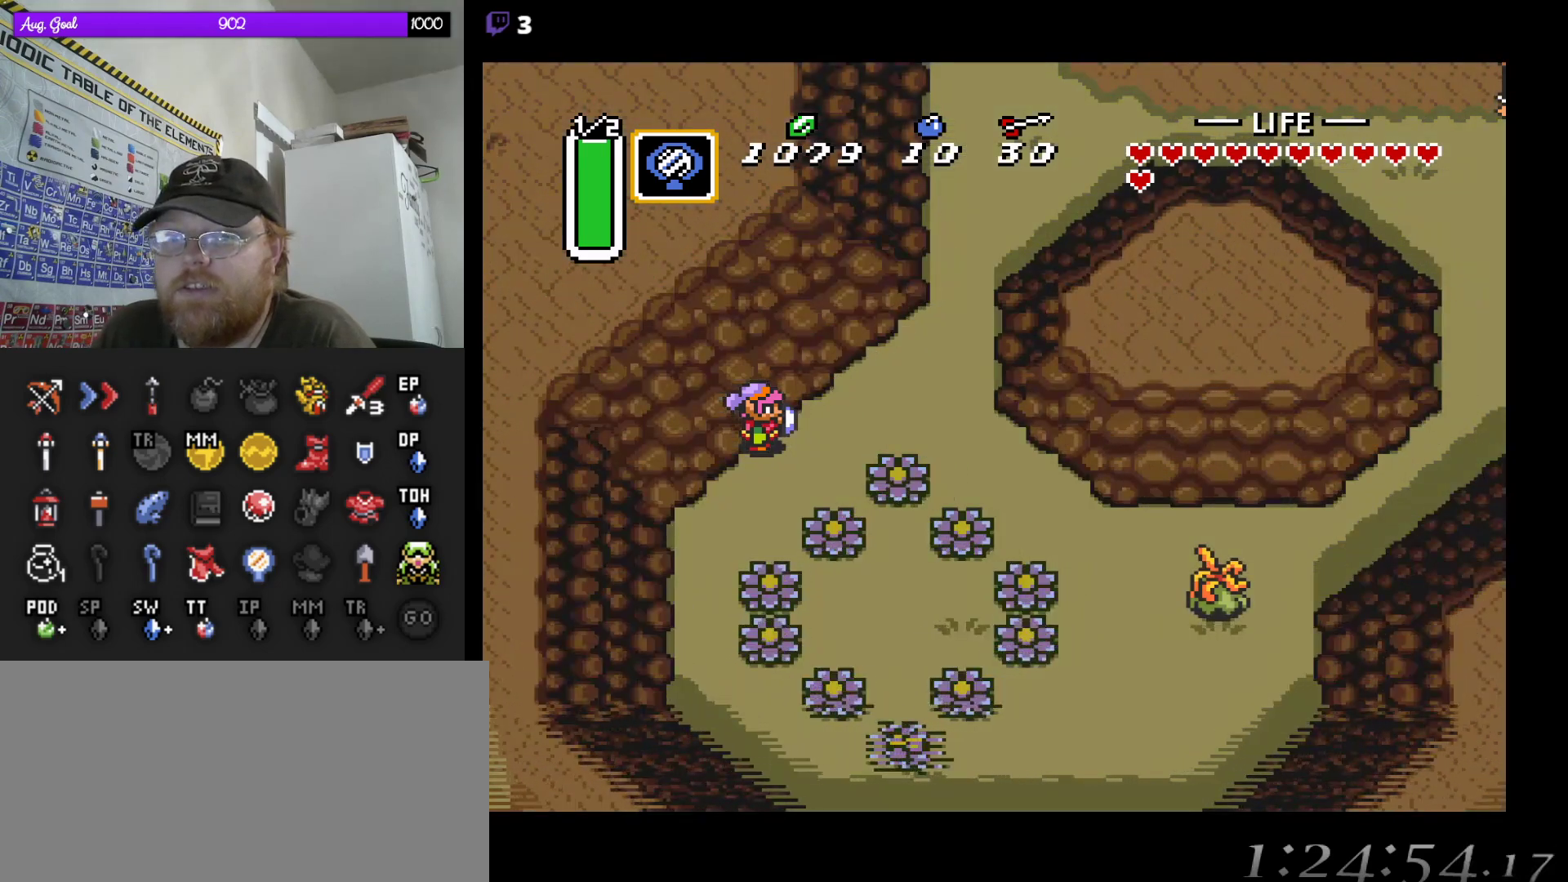
{"buttons": ["DPAD_RIGHT"], "events": []}
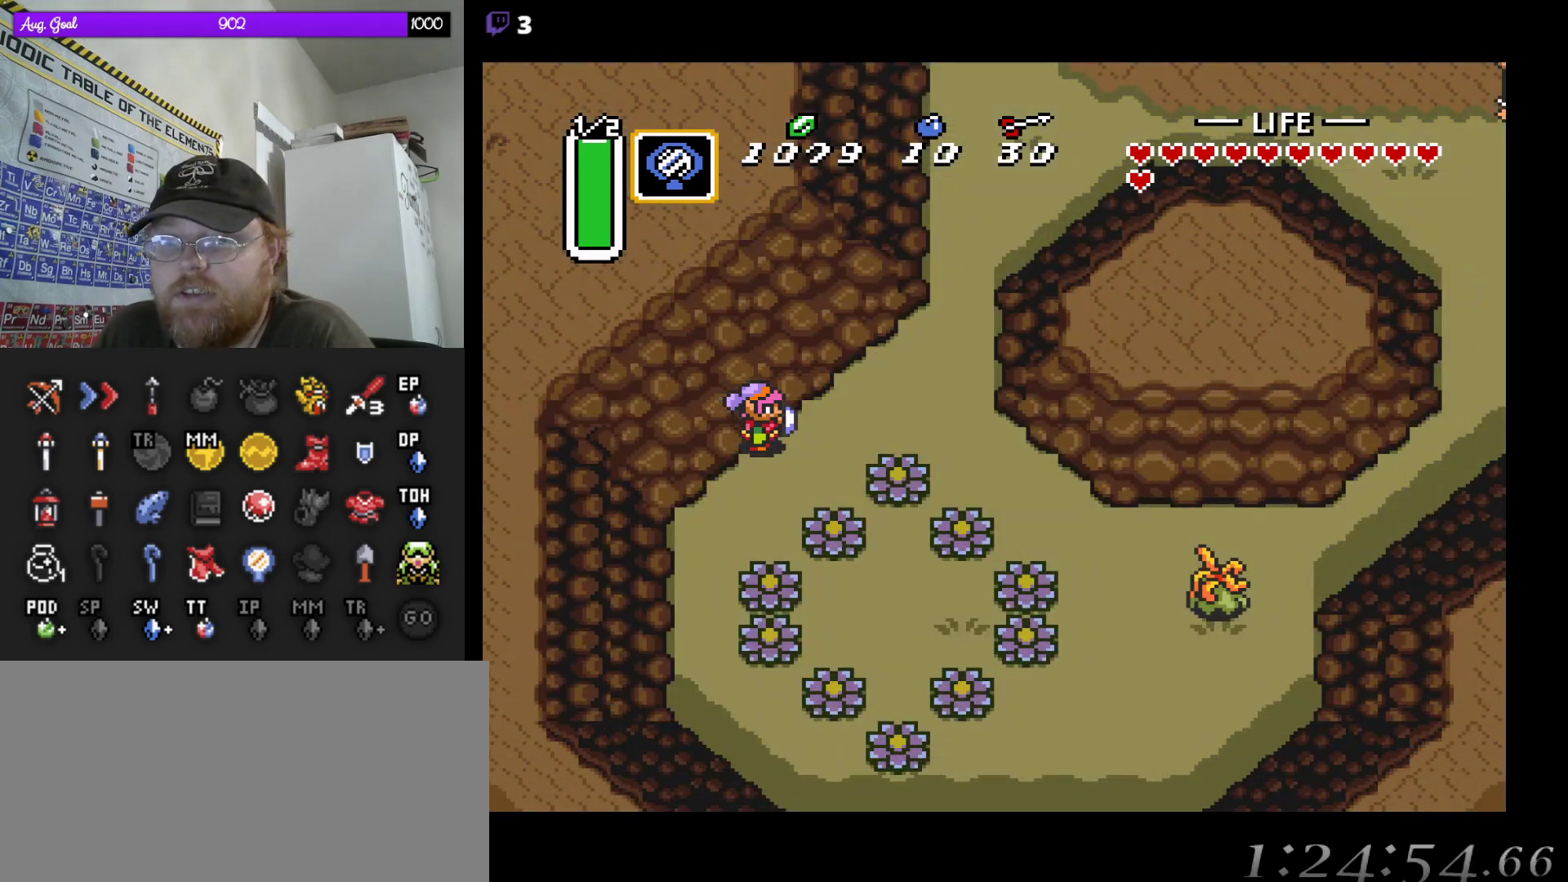
{"buttons": ["DPAD_RIGHT"], "events": []}
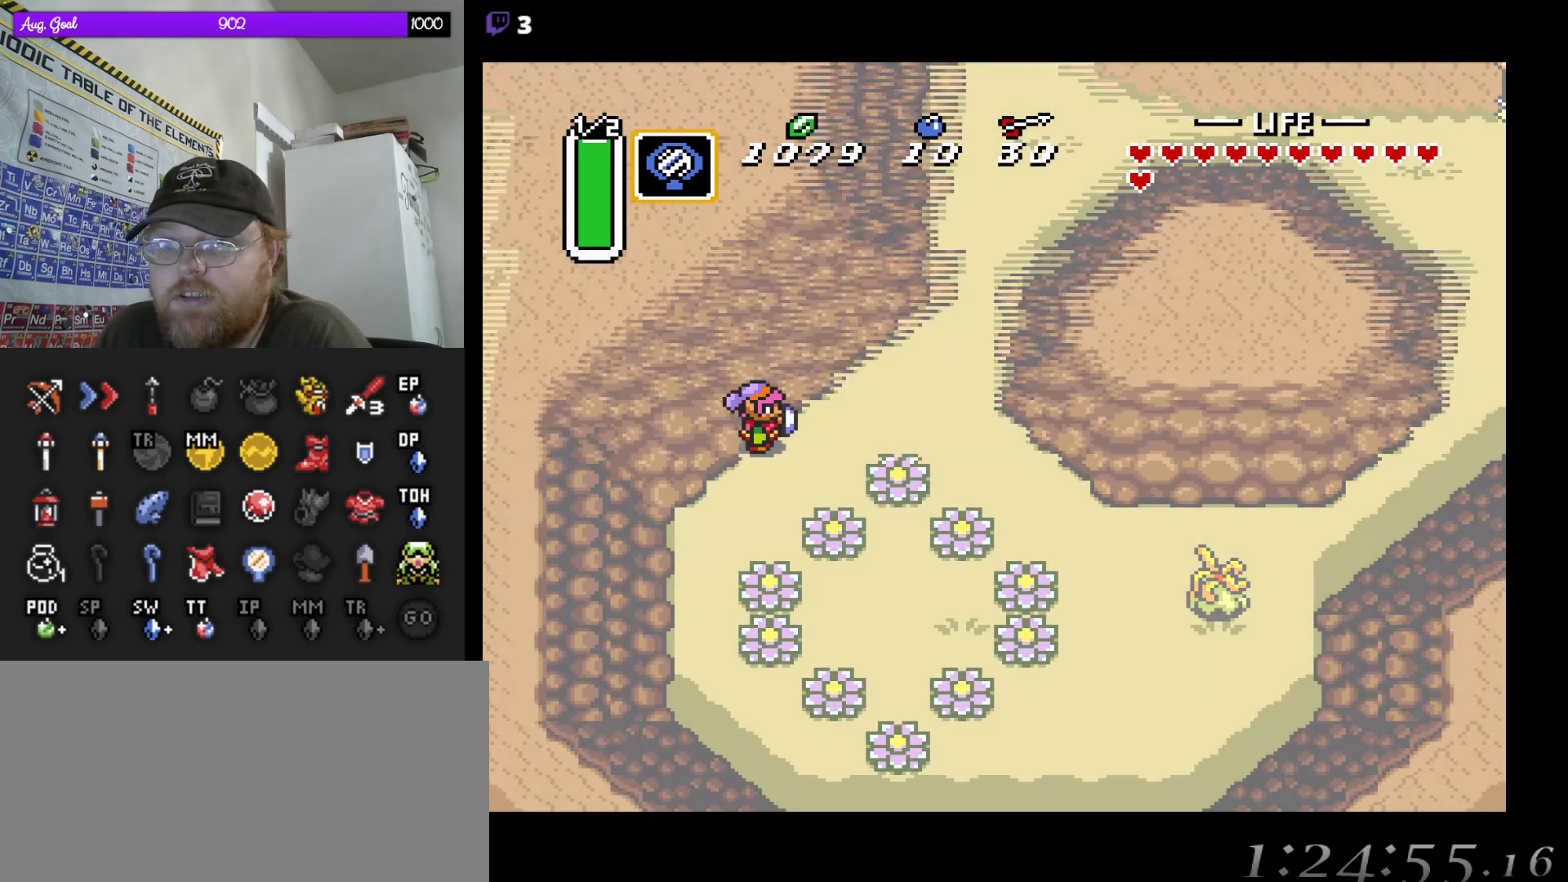
{"buttons": [], "events": [[83, "DPAD_RIGHT", "up"]]}